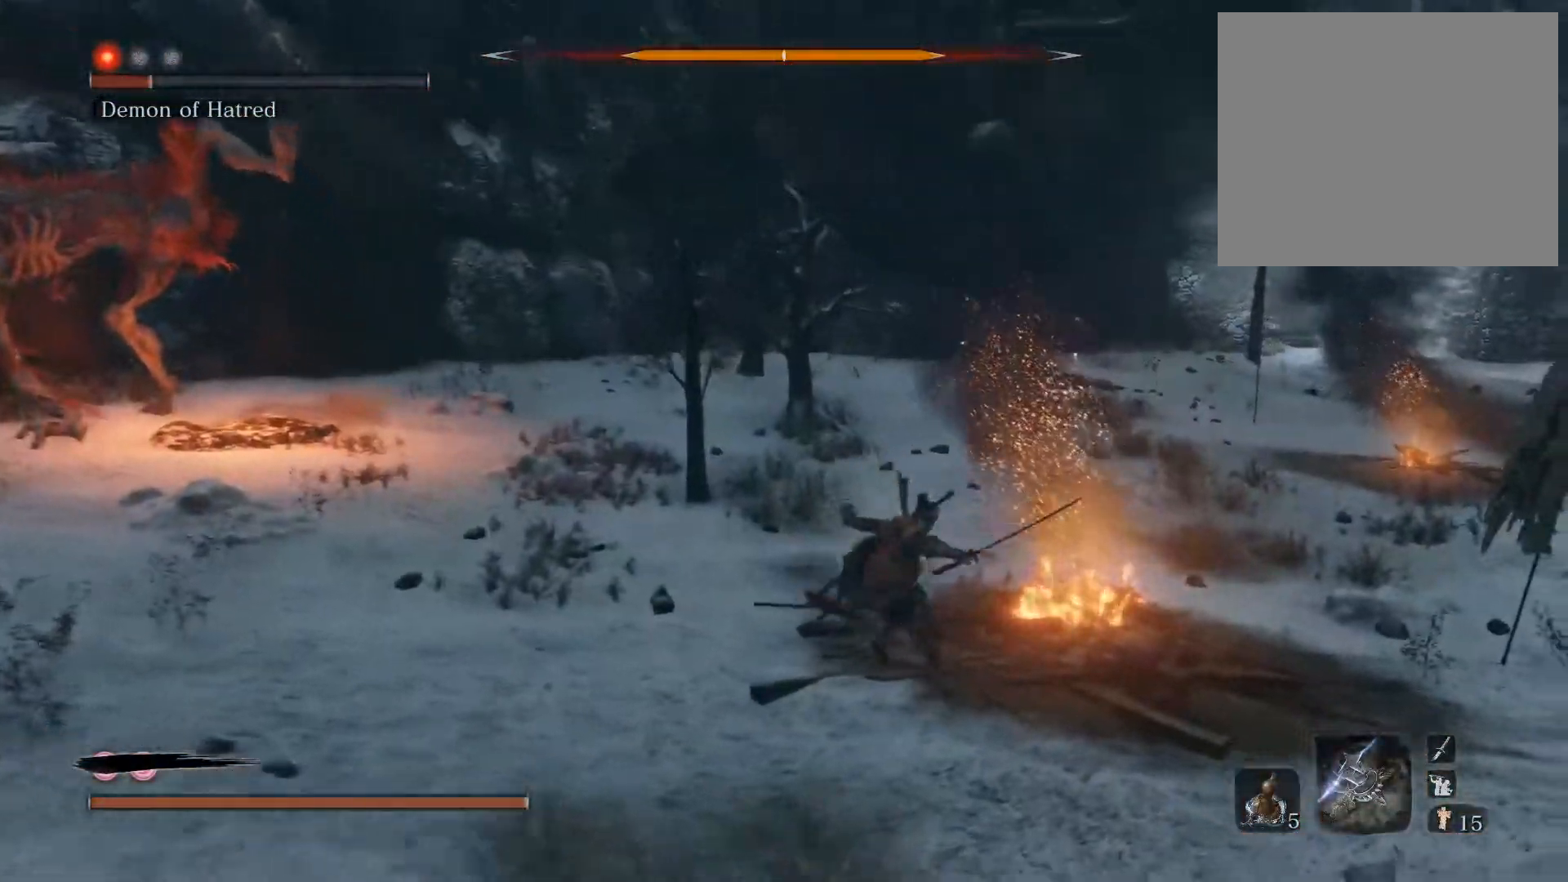
Gameplay with a controller (PlayStation layout); each line is a JSON object with the inputs held at the frame after it. "events" lists button and stick changes between this image and that frame as [ms after this image, input, new state], when the widget could be followed in between.
{"buttons": ["CROSS", "CIRCLE"], "left_stick": "up-right", "right_stick": "center", "events": [[133, "CROSS", "down"], [233, "left_stick", "up-right"], [250, "CROSS", "up"], [300, "CROSS", "down"], [400, "CROSS", "up"], [450, "CROSS", "down"]]}
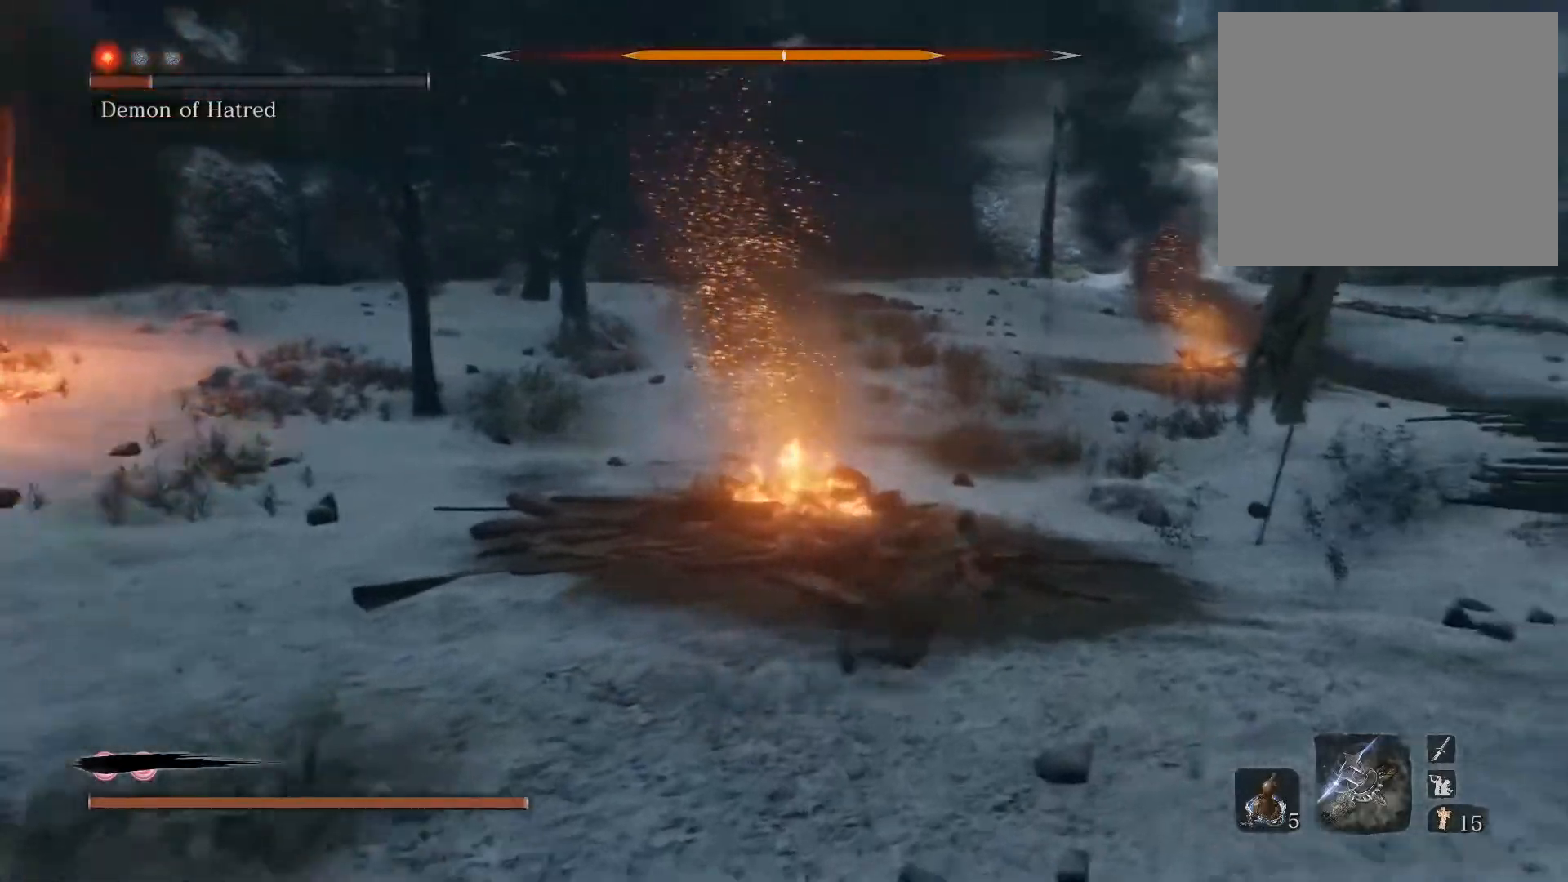
{"buttons": ["CIRCLE"], "left_stick": "up-right", "right_stick": "center", "events": [[33, "CROSS", "up"], [183, "right_stick", "left"], [350, "right_stick", "center"]]}
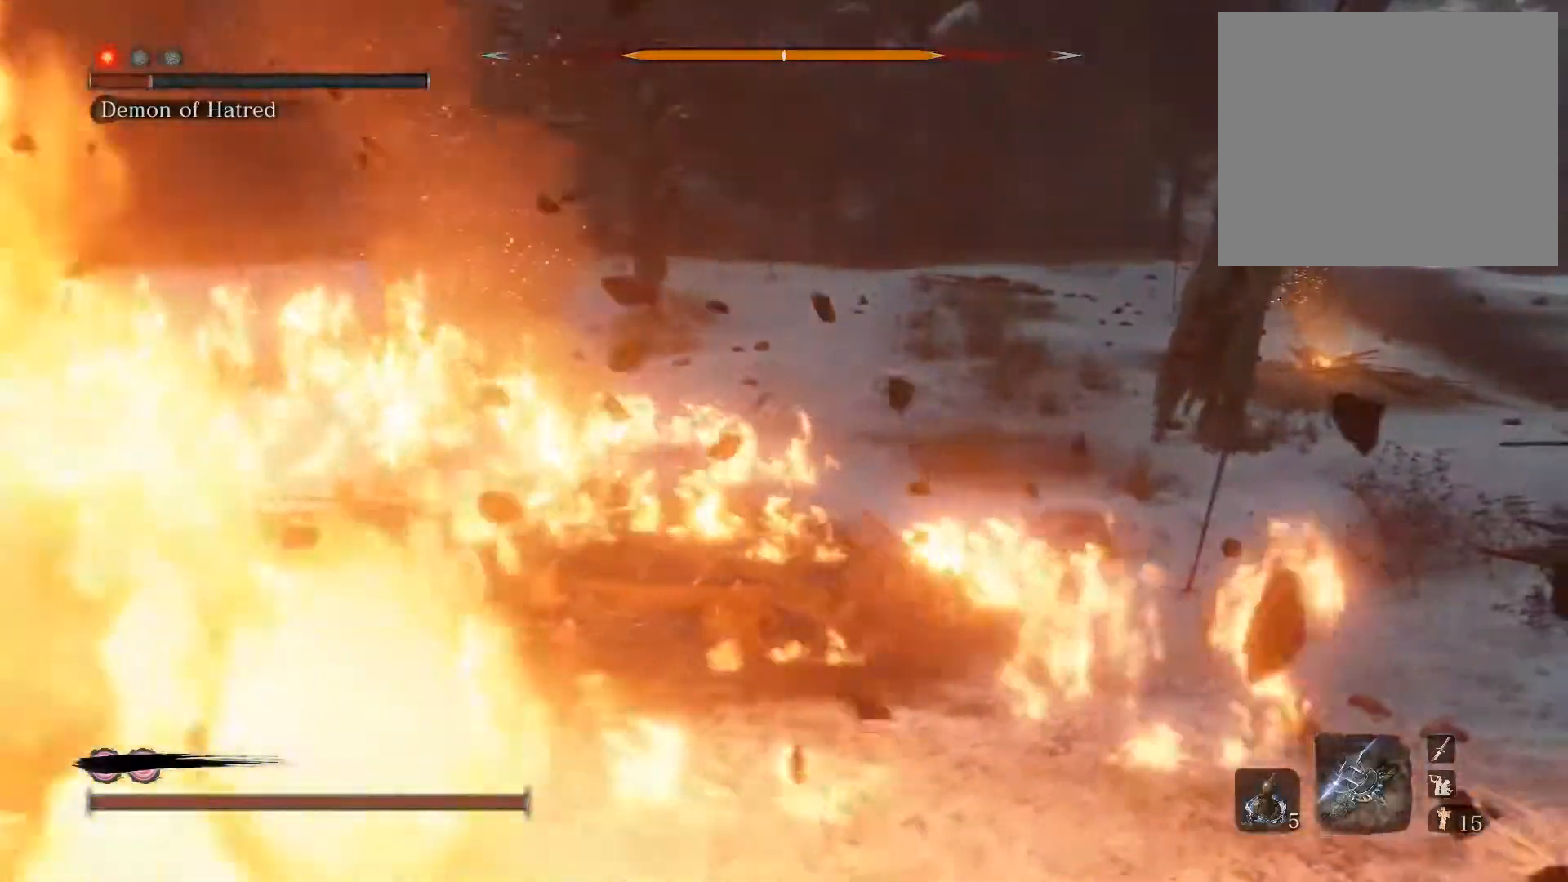
{"buttons": ["CIRCLE"], "left_stick": "right", "right_stick": "left", "events": [[83, "right_stick", "left"], [200, "right_stick", "center"], [383, "left_stick", "right"], [383, "right_stick", "left"]]}
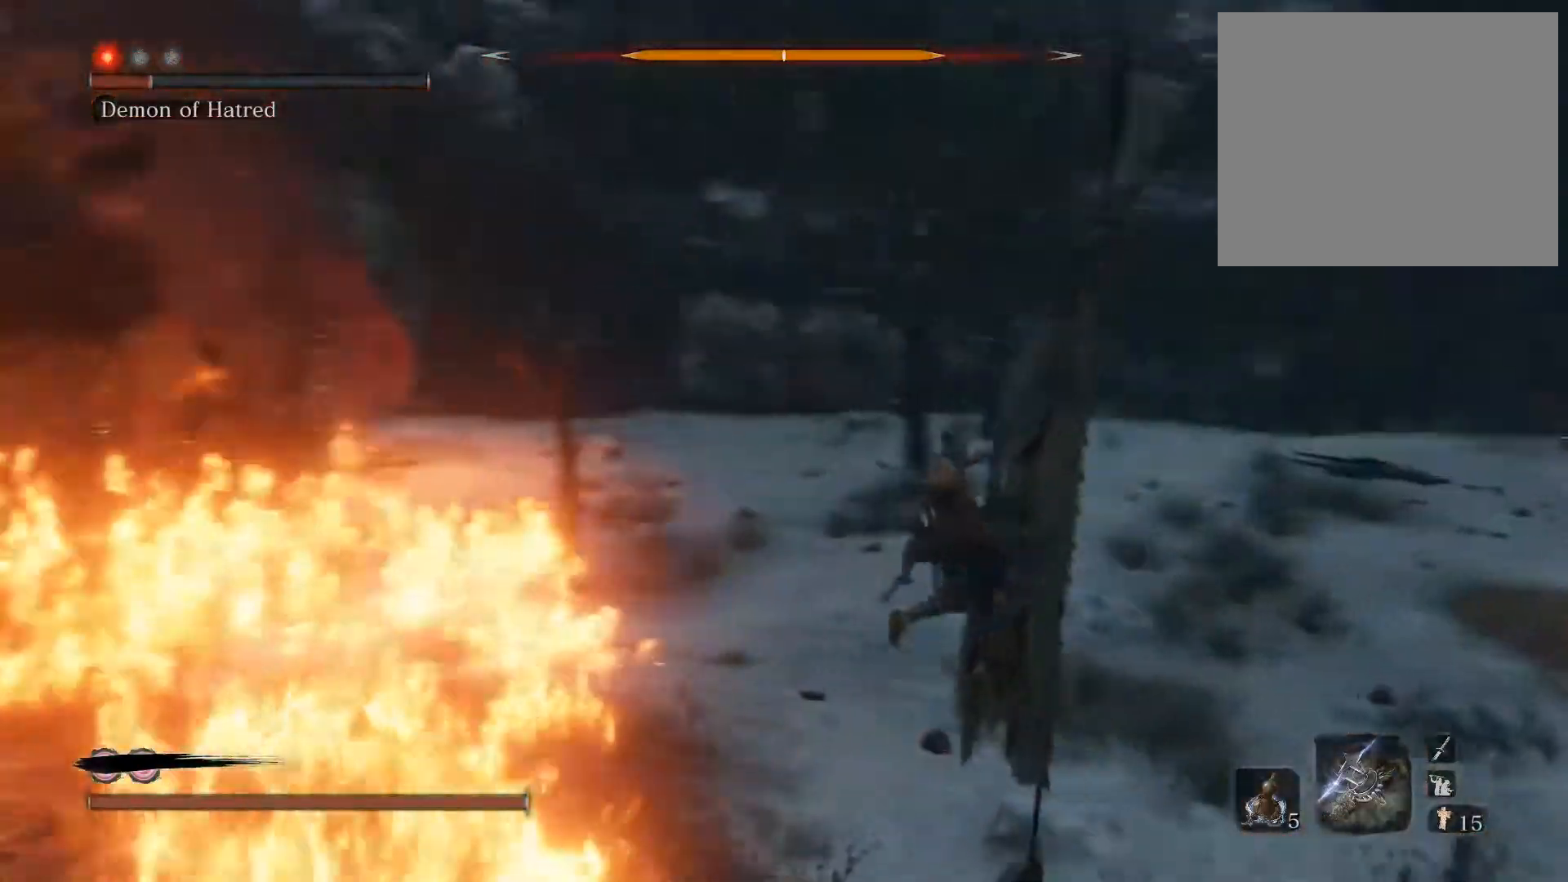
{"buttons": ["R3"], "left_stick": "right", "right_stick": "center", "events": [[250, "right_stick", "center"], [350, "CIRCLE", "up"], [350, "right_stick", "left"], [433, "R3", "down"], [500, "right_stick", "center"]]}
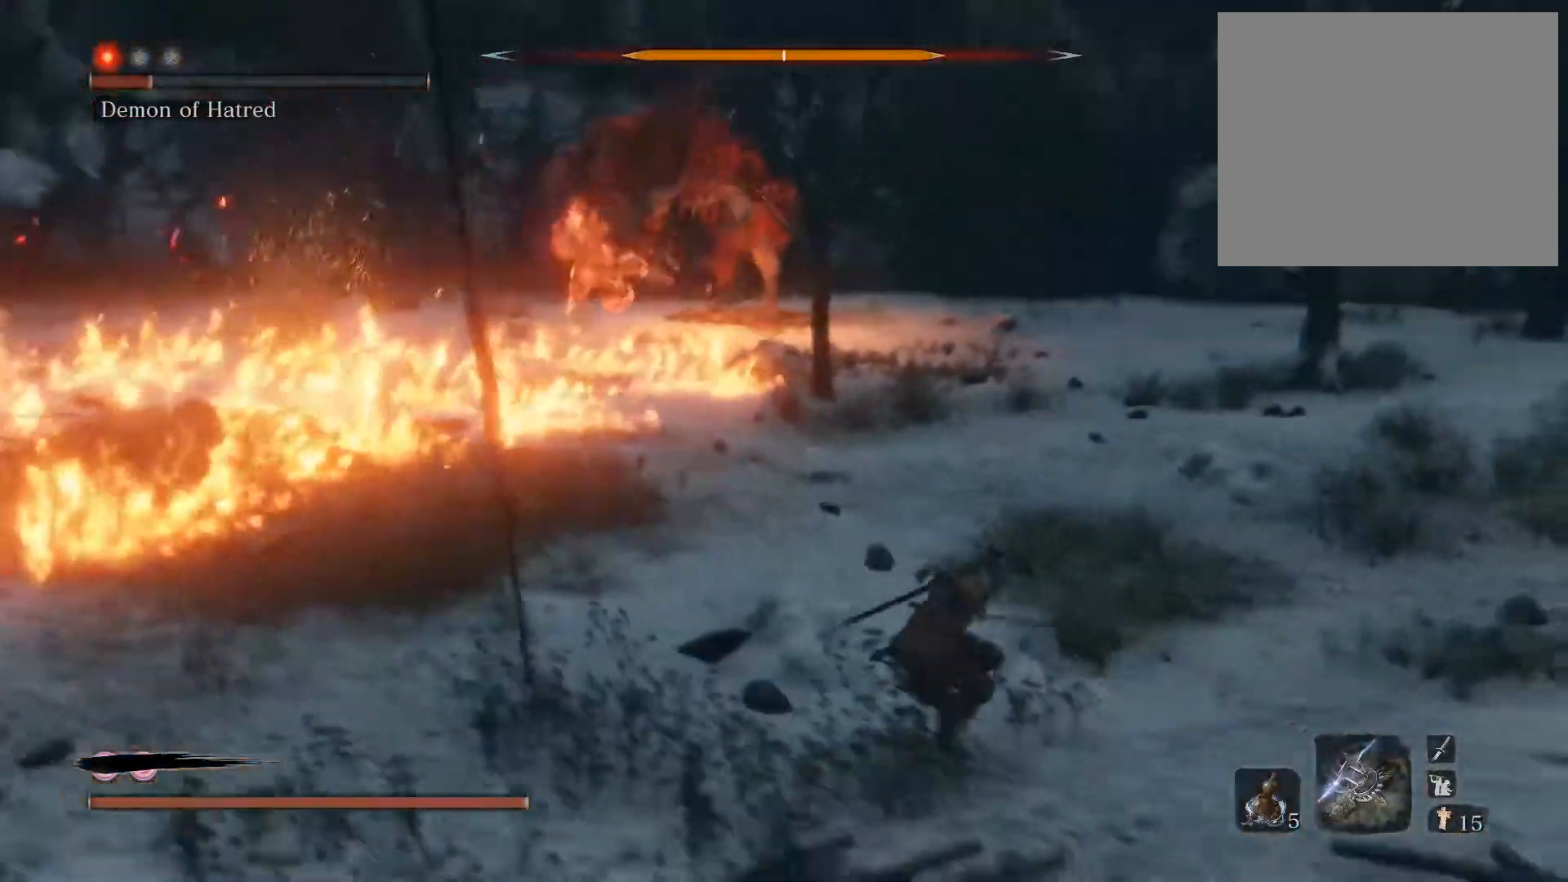
{"buttons": ["R2"], "left_stick": "up-right", "right_stick": "center", "events": [[50, "R3", "up"], [150, "R2", "down"], [467, "left_stick", "up-right"]]}
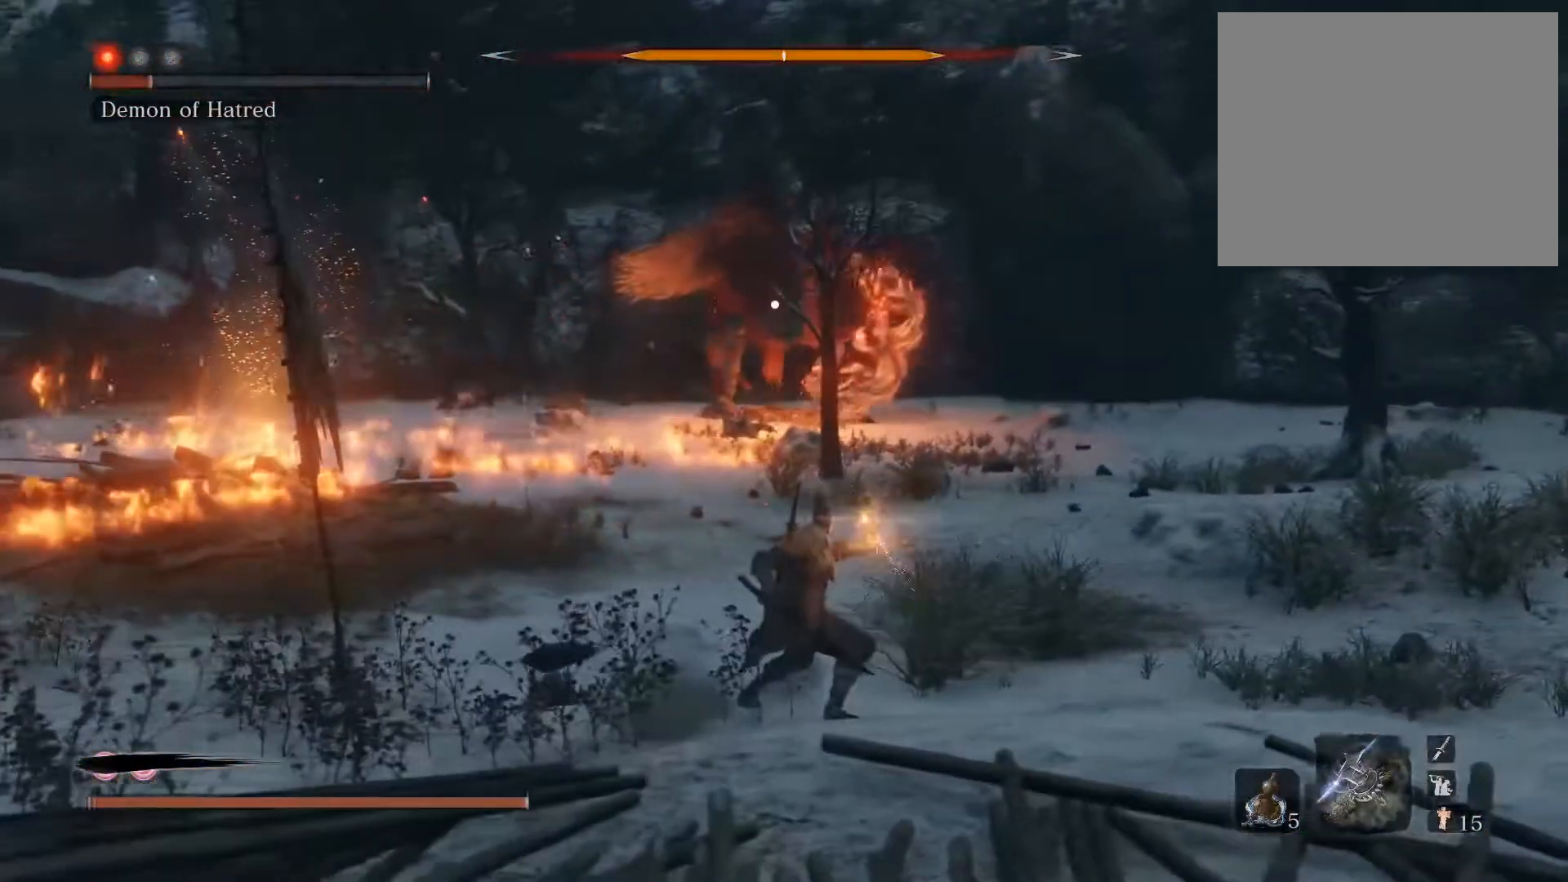
{"buttons": ["R2"], "left_stick": "up-right", "right_stick": "center", "events": []}
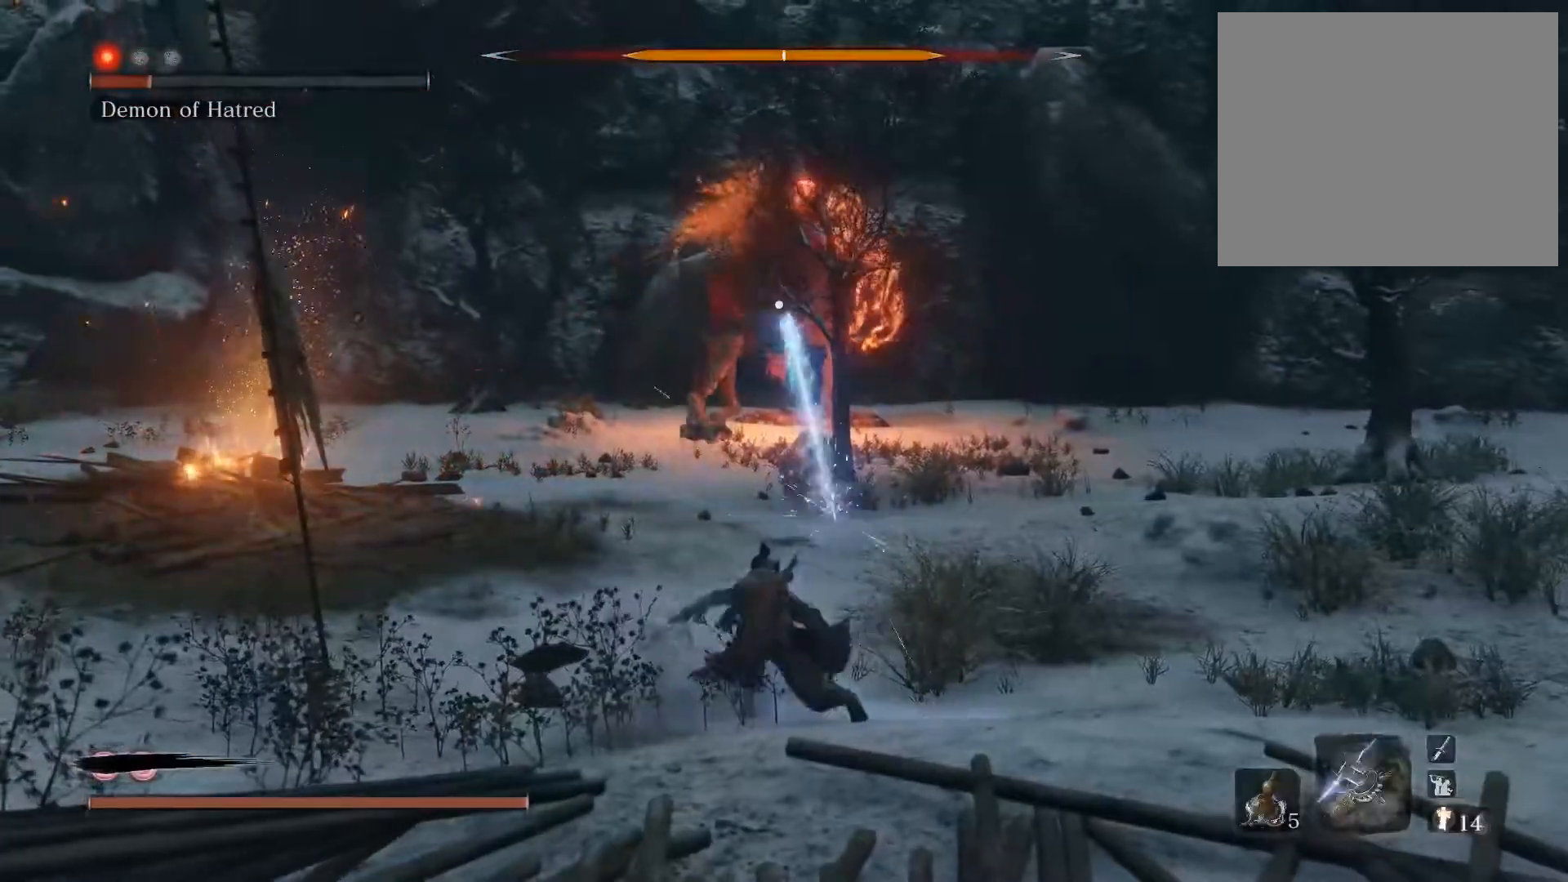
{"buttons": [], "left_stick": "up-right", "right_stick": "center", "events": [[50, "R2", "up"], [67, "R3", "down"], [150, "R3", "up"]]}
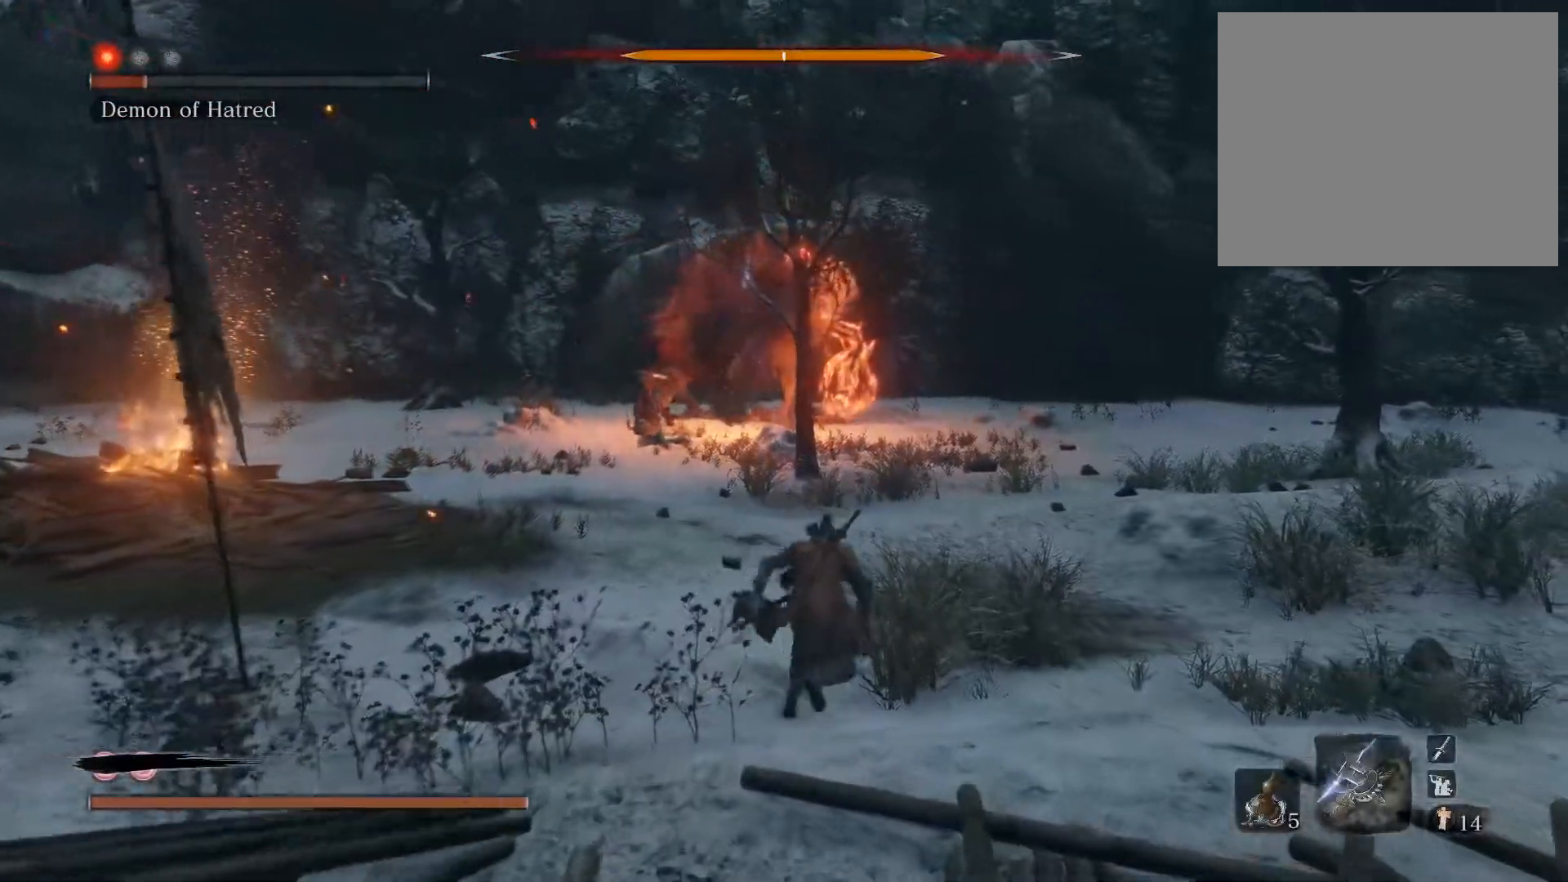
{"buttons": [], "left_stick": "up-right", "right_stick": "center", "events": [[83, "right_stick", "left"], [183, "right_stick", "center"]]}
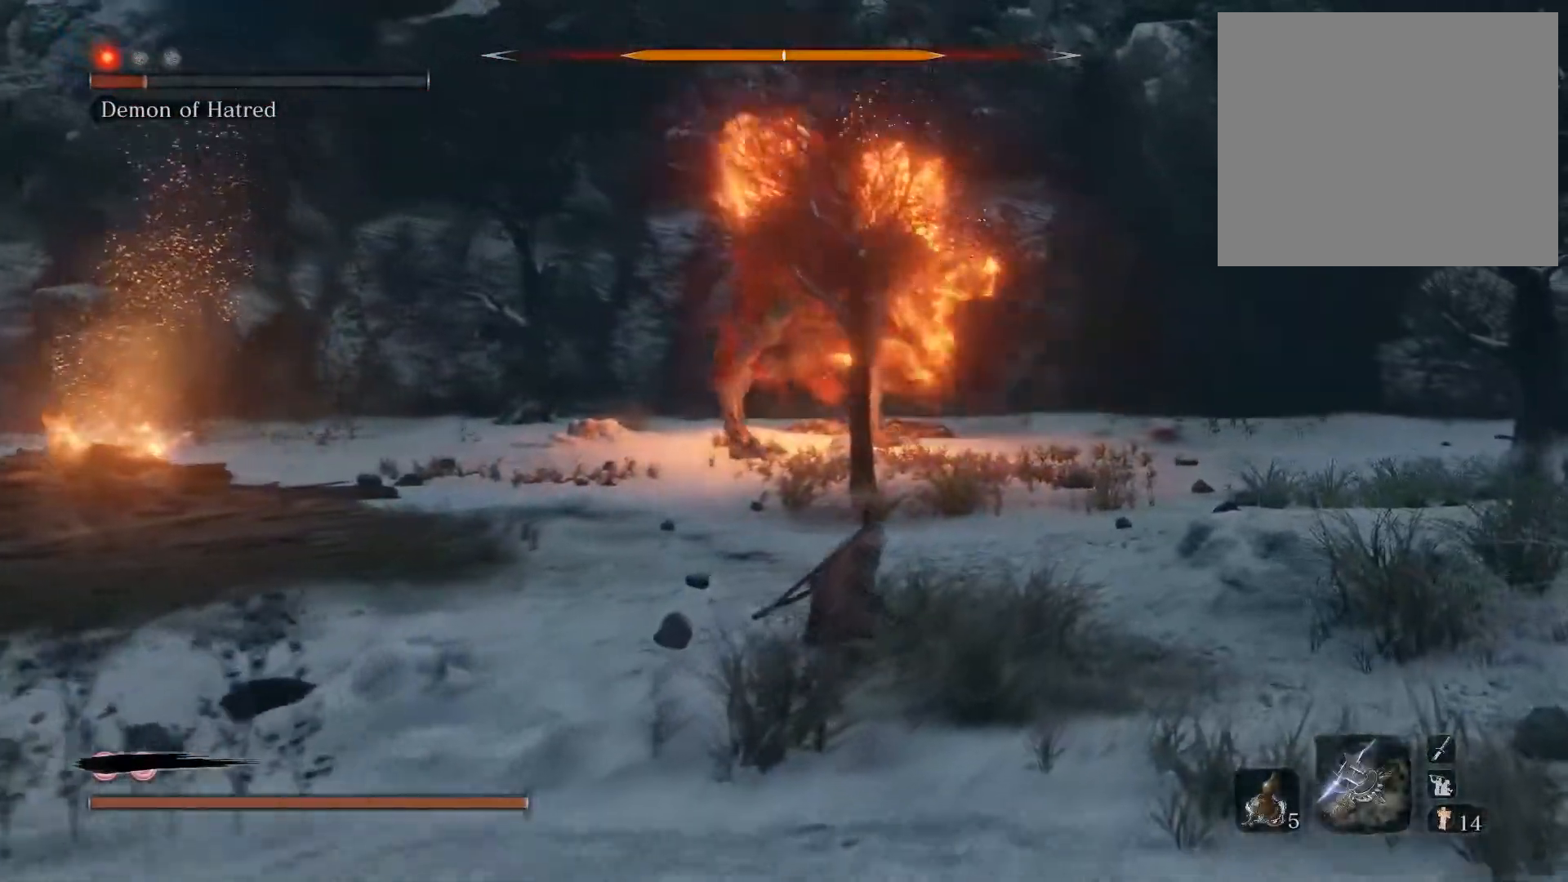
{"buttons": [], "left_stick": "up-right", "right_stick": "up", "events": [[450, "right_stick", "up"]]}
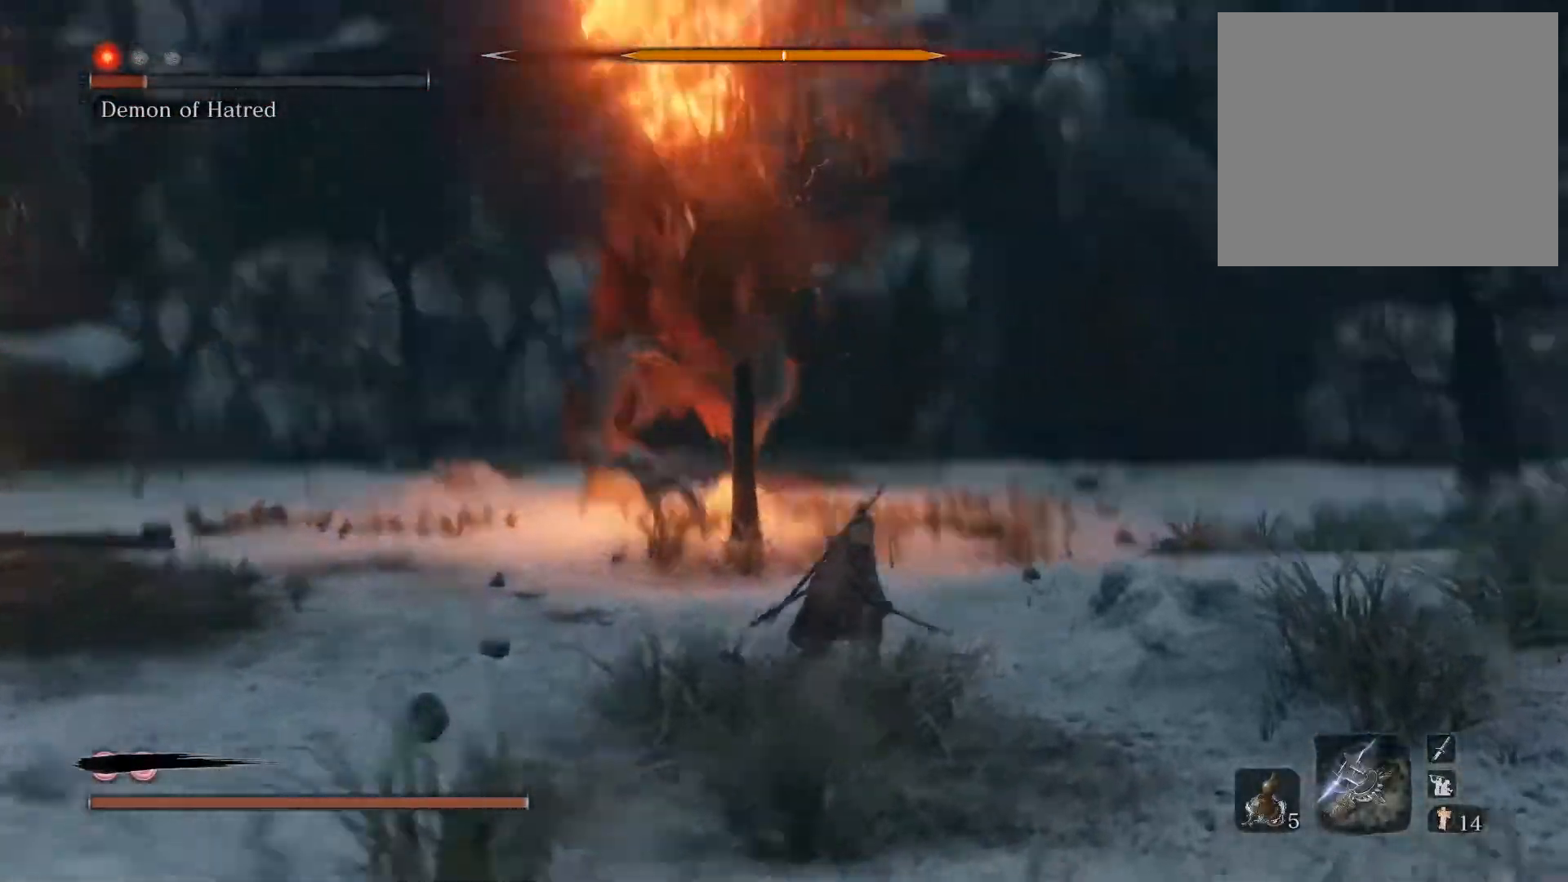
{"buttons": [], "left_stick": "up-right", "right_stick": "center", "events": [[50, "right_stick", "center"]]}
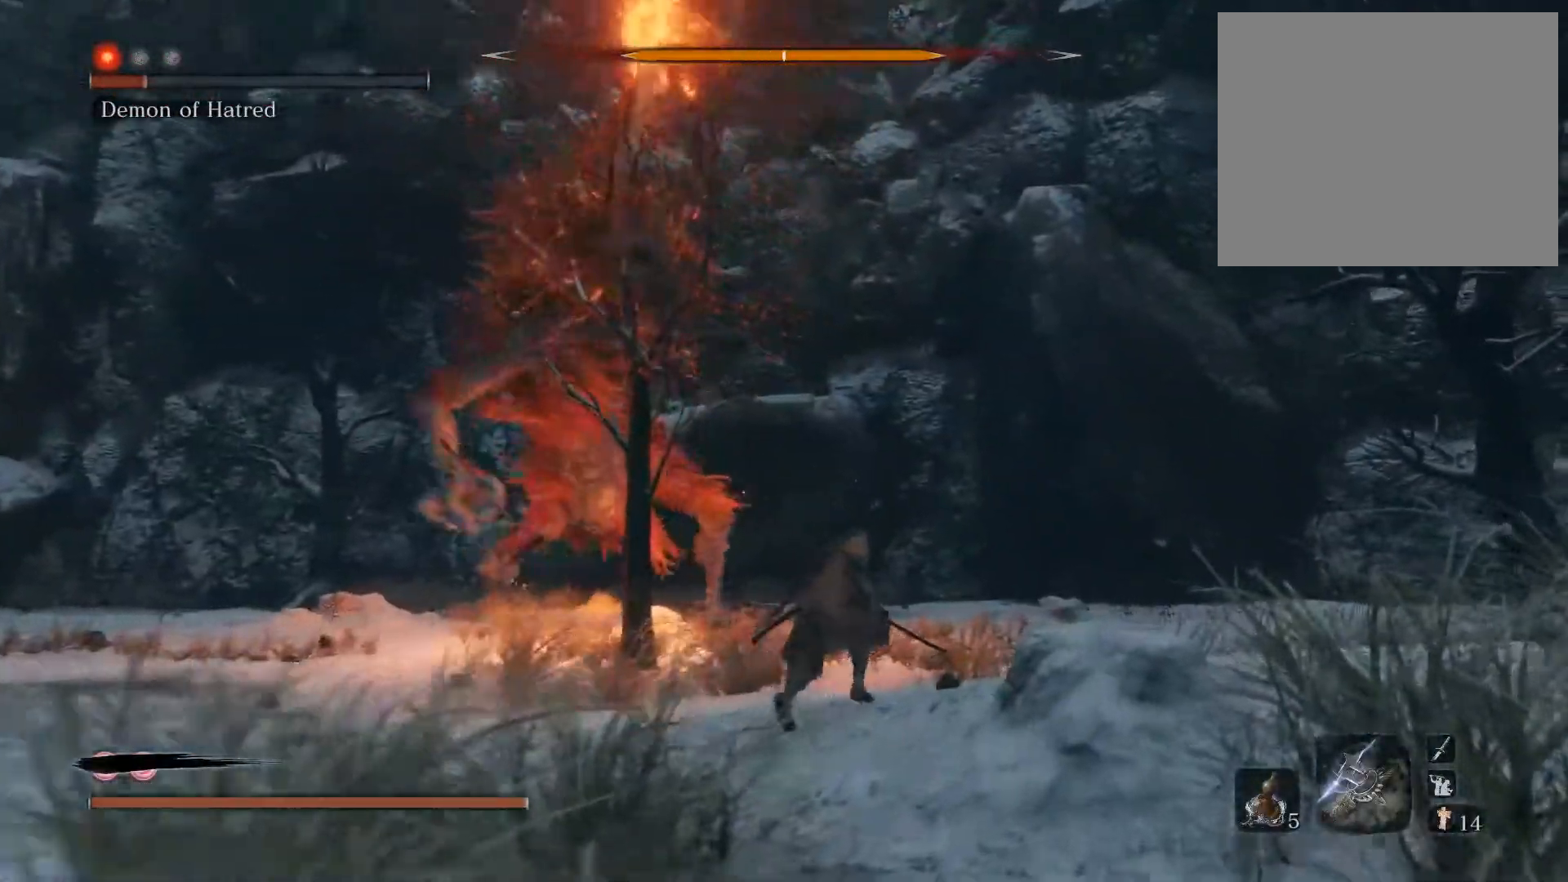
{"buttons": [], "left_stick": "up-right", "right_stick": "left", "events": [[200, "right_stick", "left"], [217, "CIRCLE", "down"], [267, "CIRCLE", "up"], [333, "right_stick", "center"], [467, "right_stick", "left"]]}
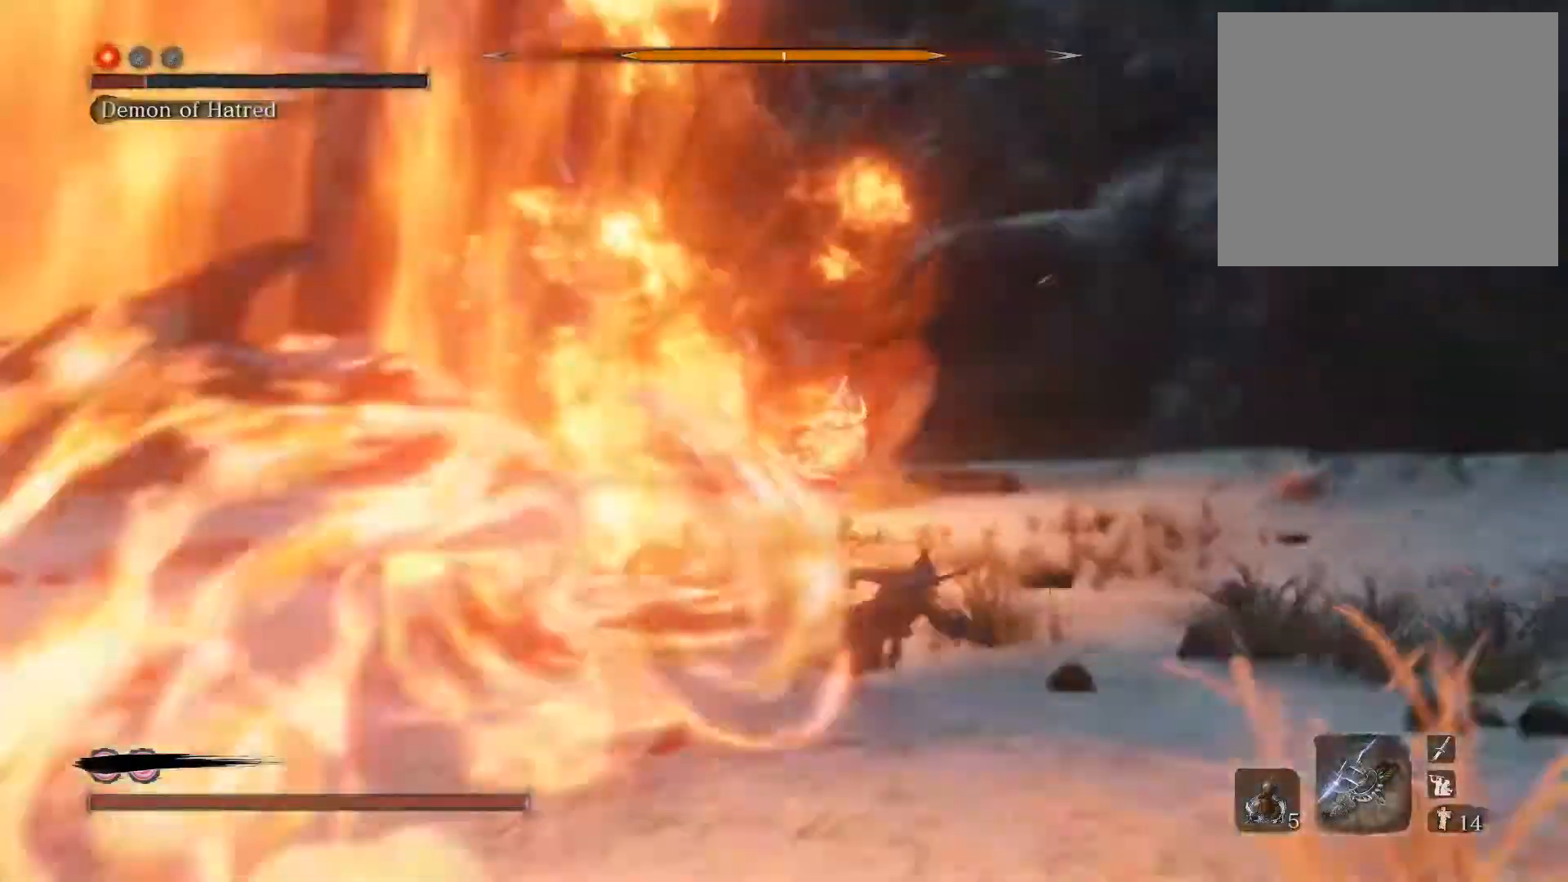
{"buttons": ["CIRCLE"], "left_stick": "up-right", "right_stick": "center", "events": [[117, "right_stick", "center"], [183, "CIRCLE", "down"]]}
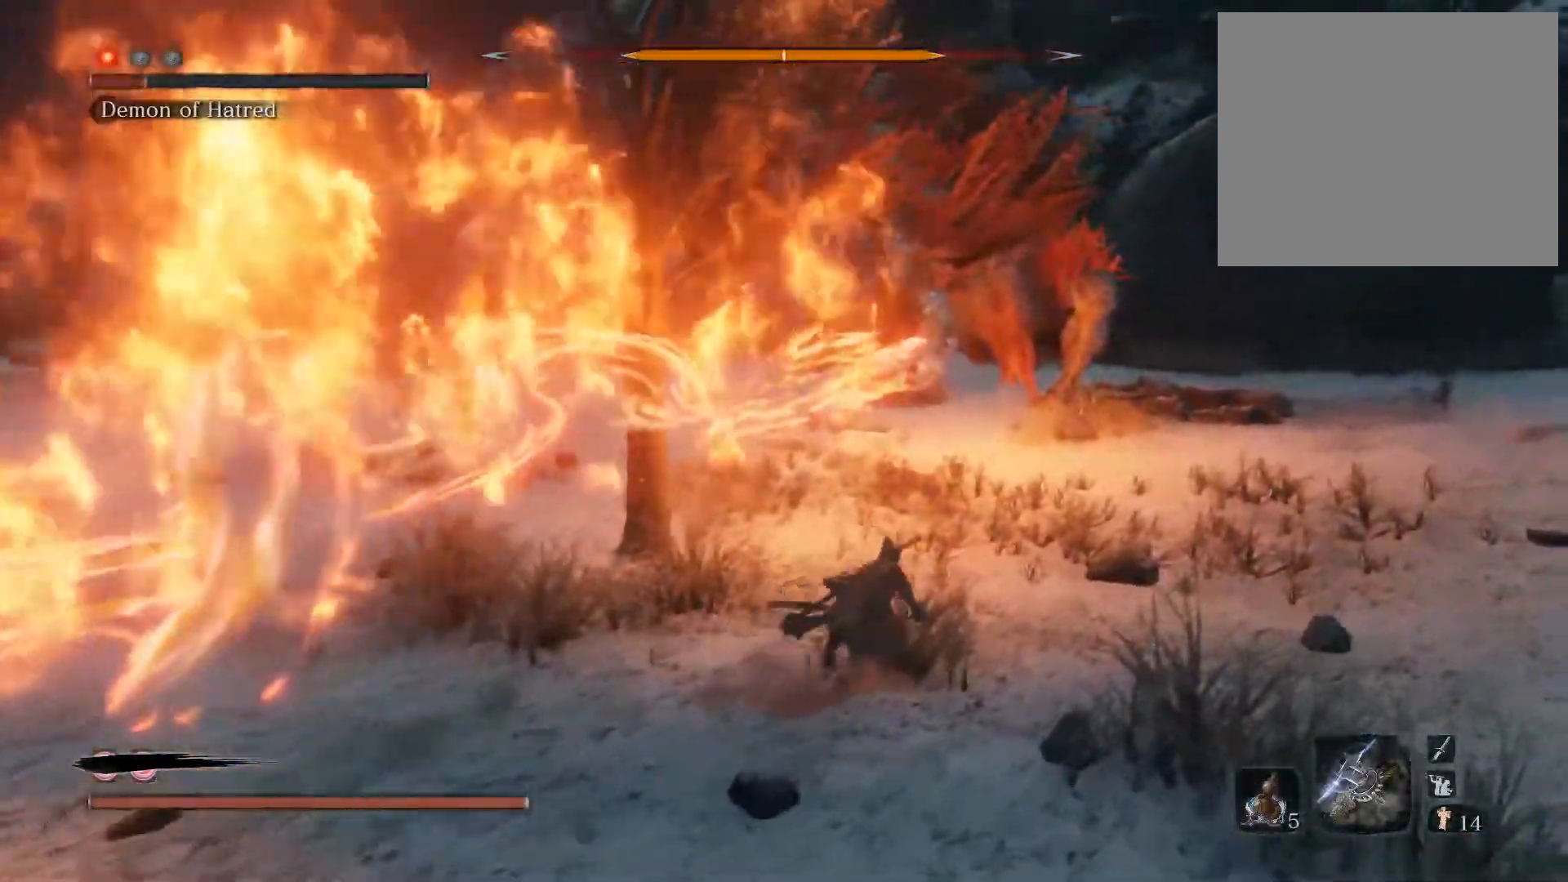
{"buttons": ["CIRCLE"], "left_stick": "up", "right_stick": "center", "events": [[150, "left_stick", "up"]]}
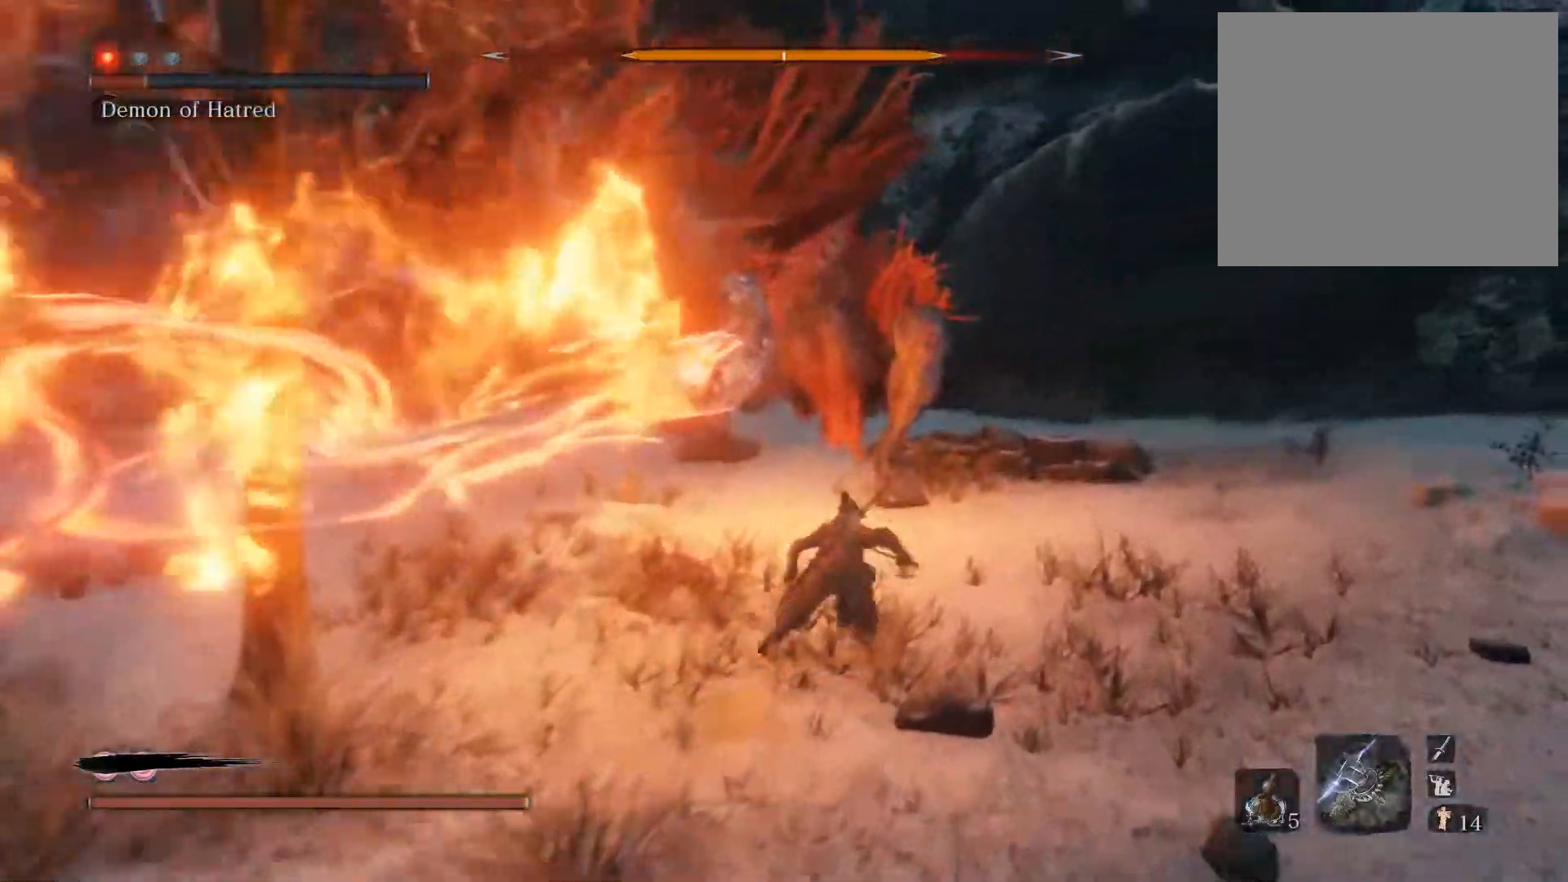
{"buttons": [], "left_stick": "up", "right_stick": "down-left", "events": [[133, "R1", "down"], [283, "CIRCLE", "up"], [283, "R1", "up"], [383, "right_stick", "down-left"]]}
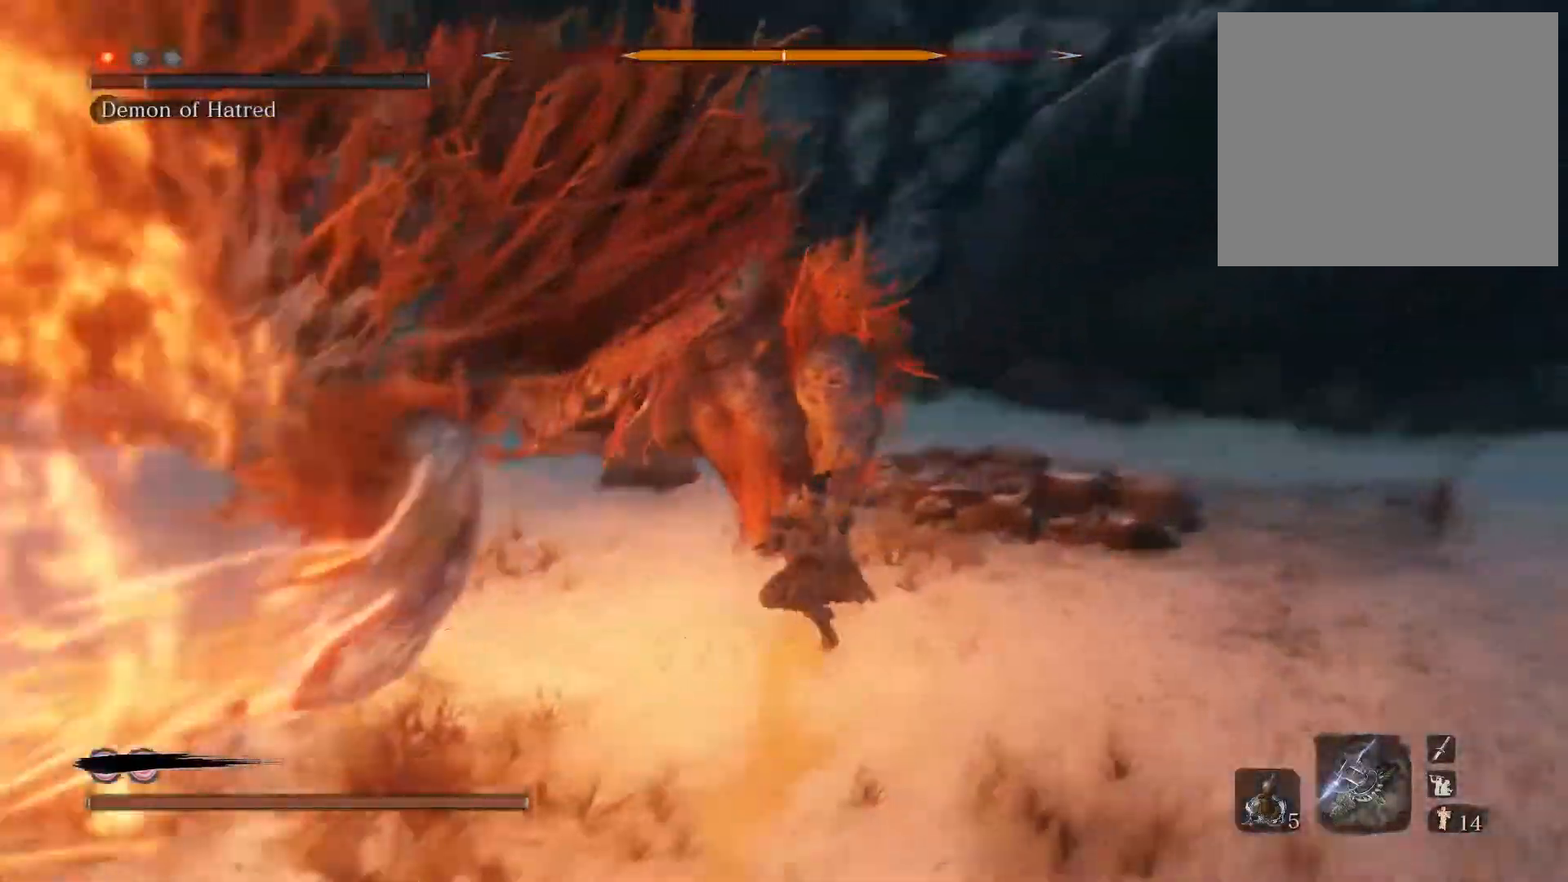
{"buttons": ["R1"], "left_stick": "up", "right_stick": "left", "events": [[17, "right_stick", "center"], [300, "R1", "down"], [300, "right_stick", "left"], [383, "R1", "up"], [483, "R1", "down"]]}
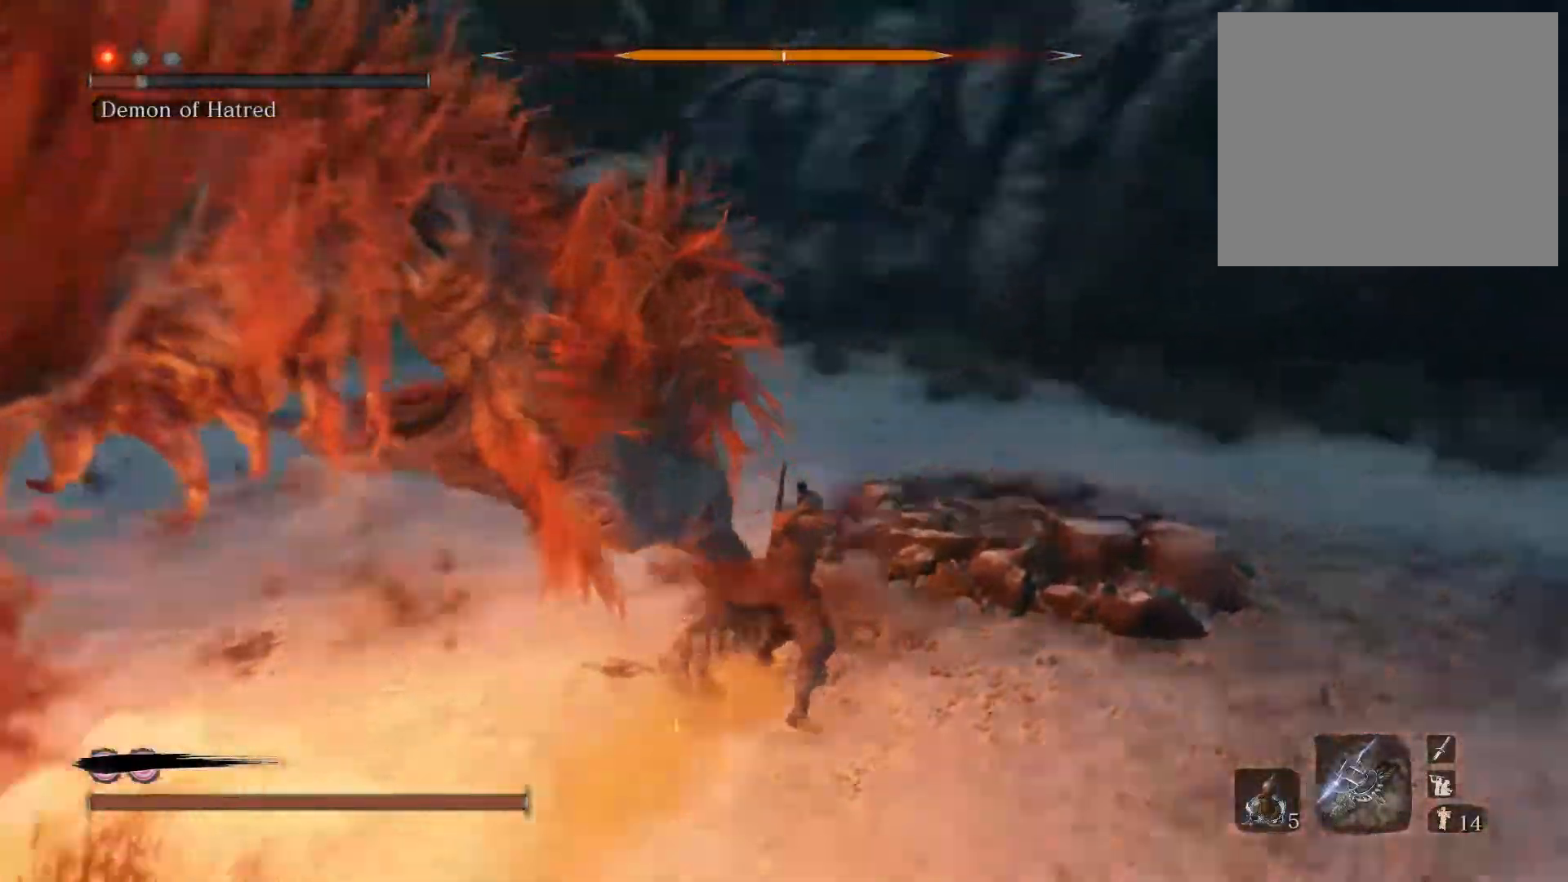
{"buttons": [], "left_stick": "up", "right_stick": "left", "events": [[83, "R1", "up"], [250, "left_stick", "up-left"], [417, "left_stick", "up"]]}
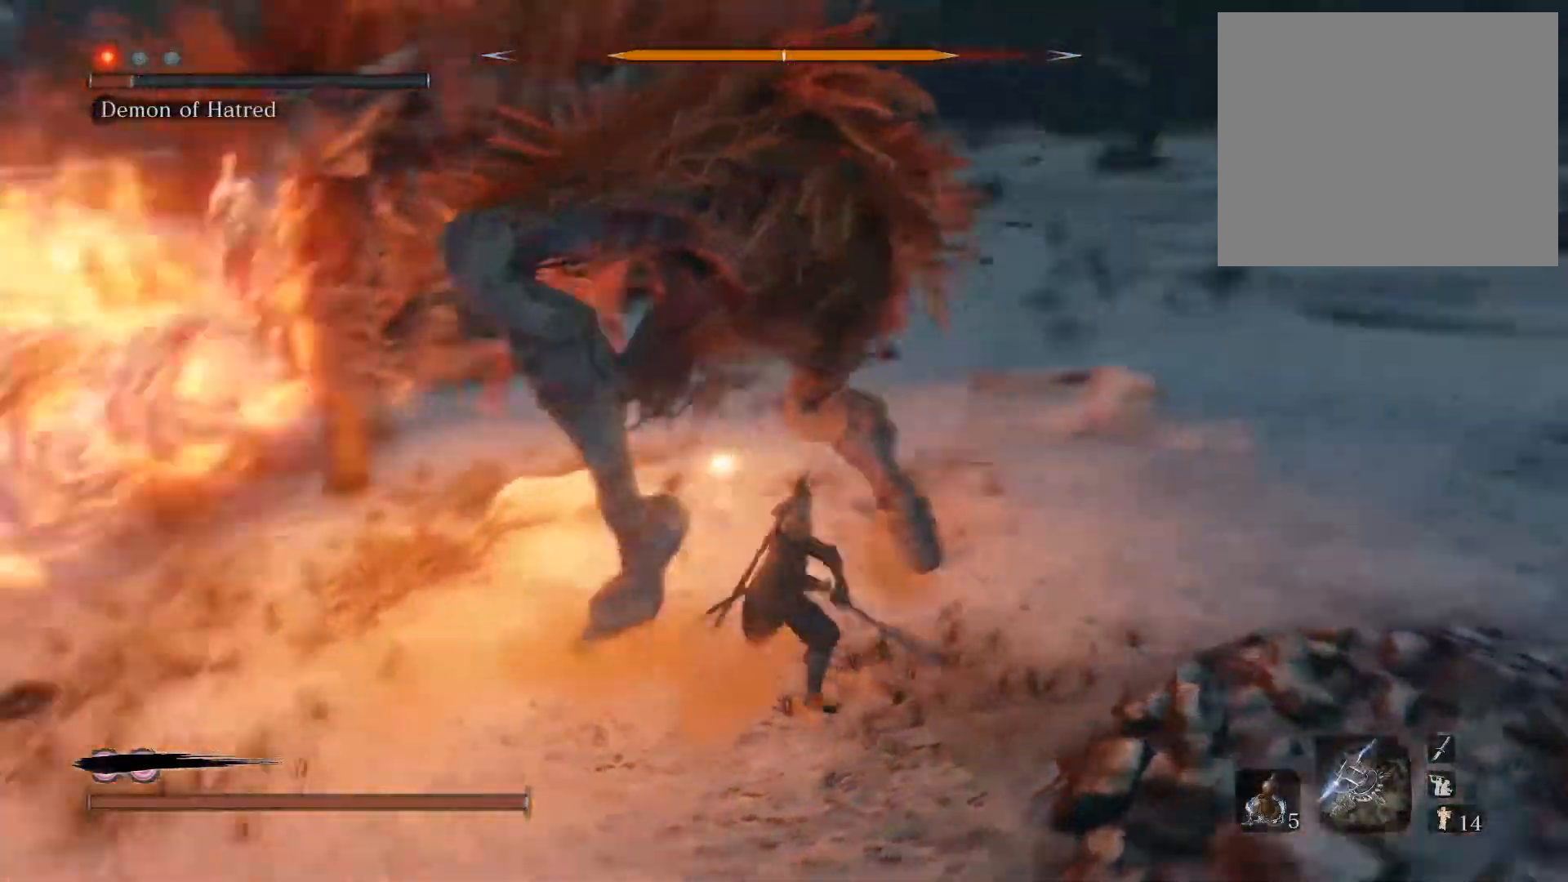
{"buttons": [], "left_stick": "up", "right_stick": "left", "events": [[17, "R1", "down"], [17, "right_stick", "center"], [100, "R1", "up"], [367, "right_stick", "left"]]}
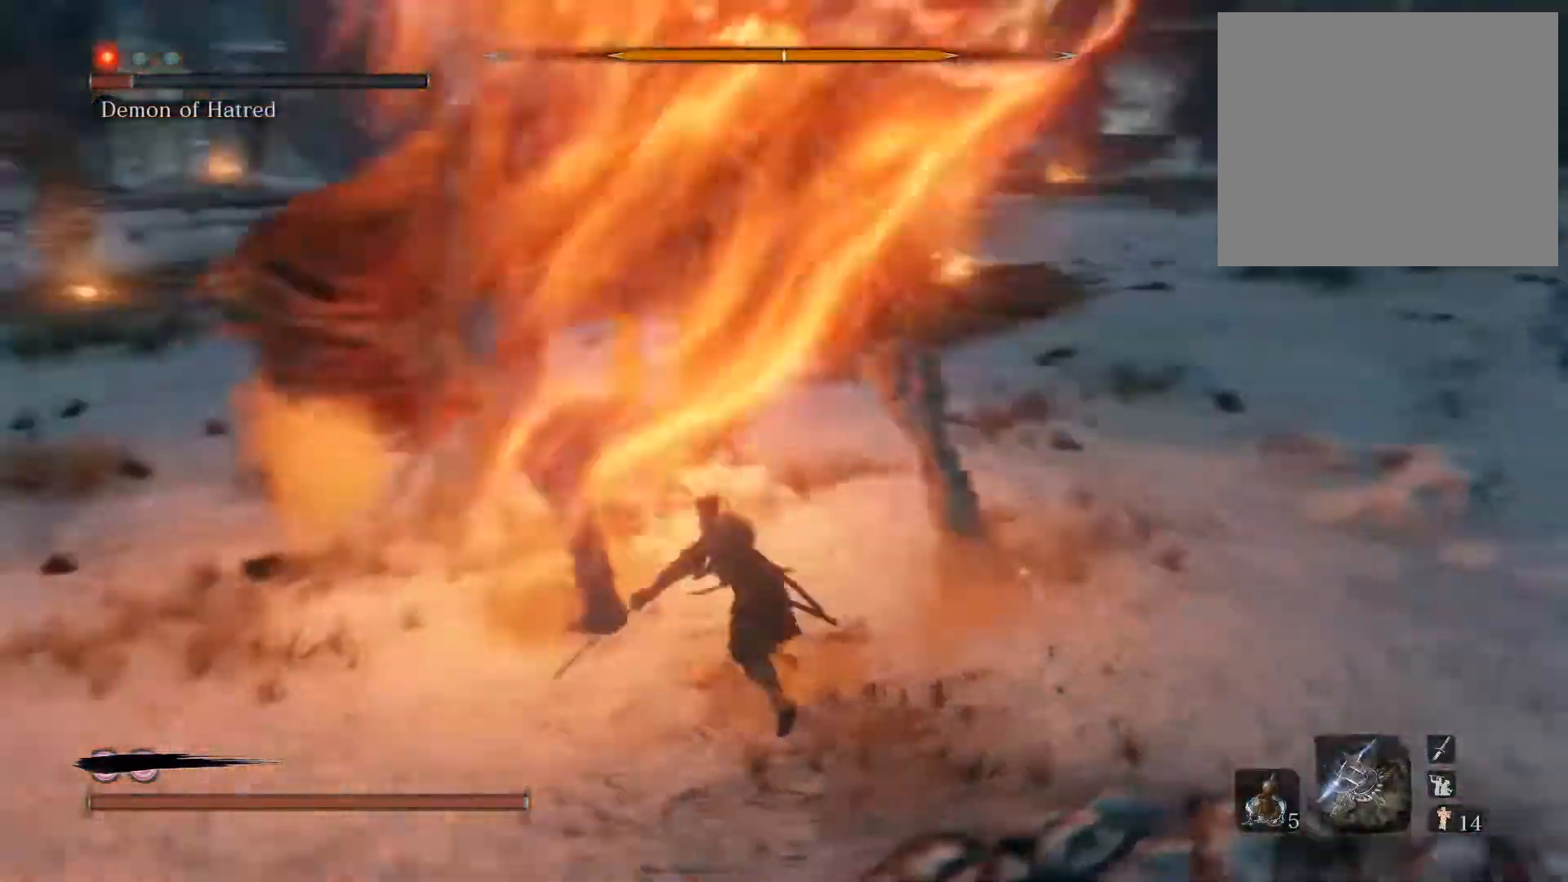
{"buttons": [], "left_stick": "up", "right_stick": "center", "events": [[50, "right_stick", "center"], [100, "R1", "down"], [233, "R1", "up"]]}
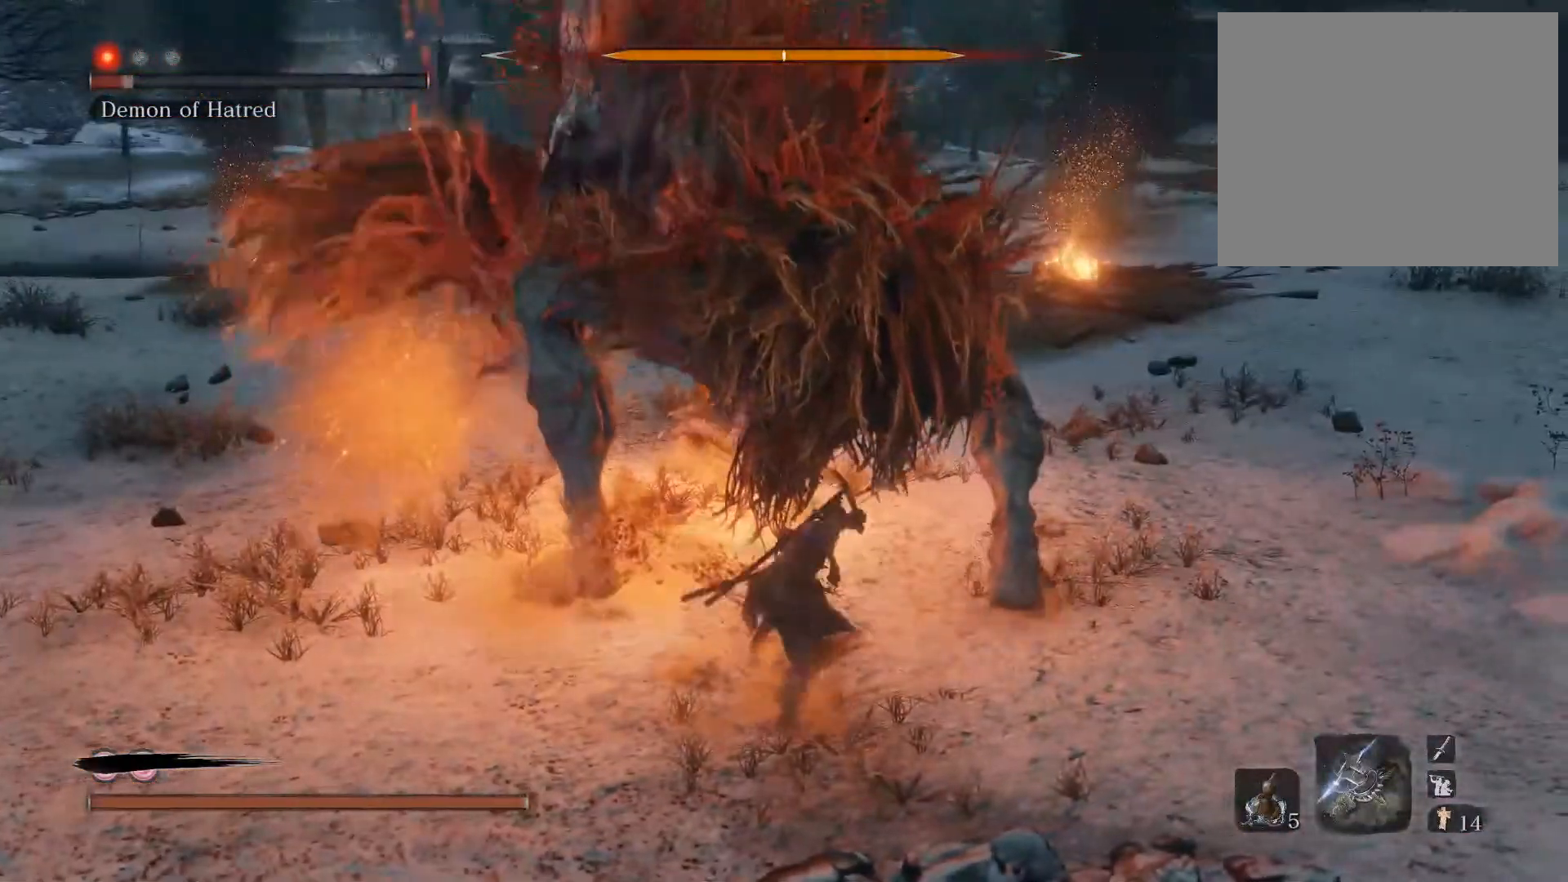
{"buttons": [], "left_stick": "up", "right_stick": "center", "events": [[167, "R1", "down"], [317, "R1", "up"]]}
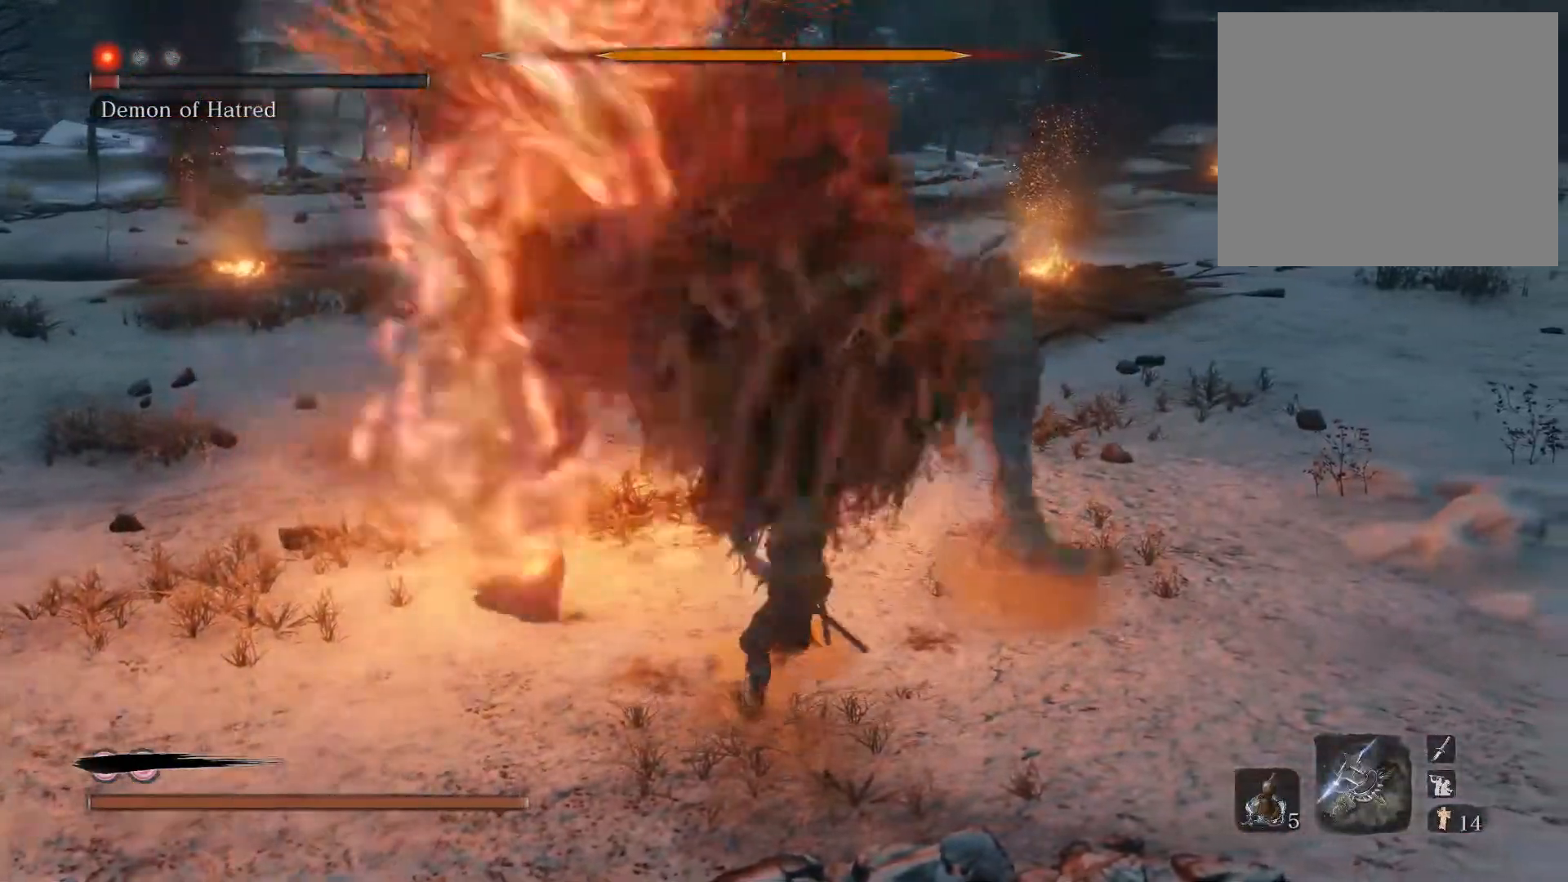
{"buttons": [], "left_stick": "up-right", "right_stick": "center", "events": [[483, "left_stick", "up-right"]]}
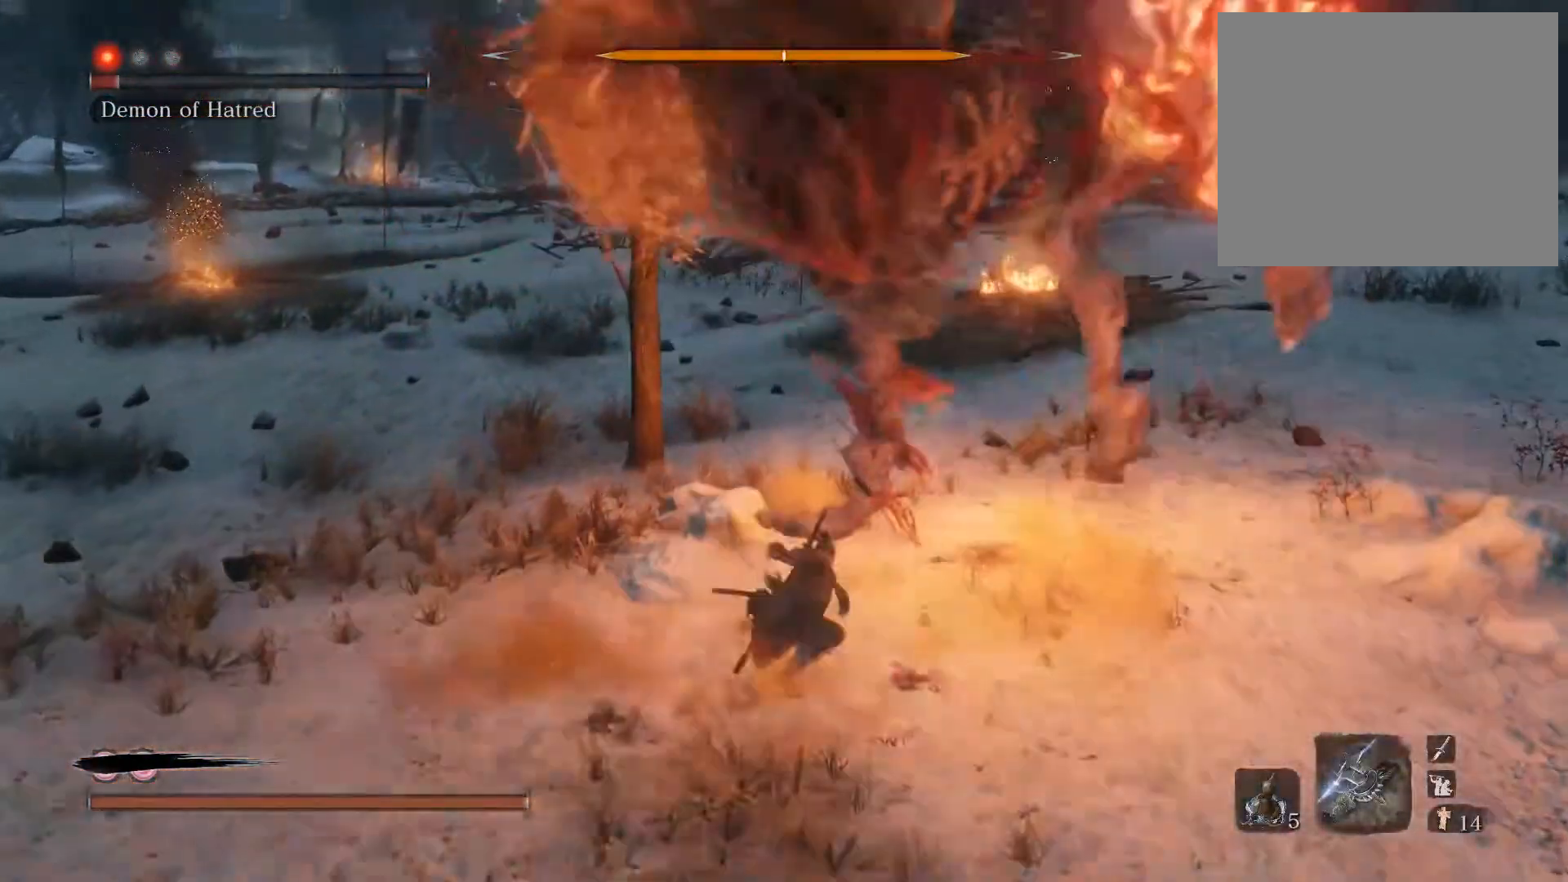
{"buttons": [], "left_stick": "up-right", "right_stick": "center", "events": [[100, "right_stick", "up-right"], [117, "left_stick", "right"], [233, "right_stick", "center"], [483, "left_stick", "up-right"]]}
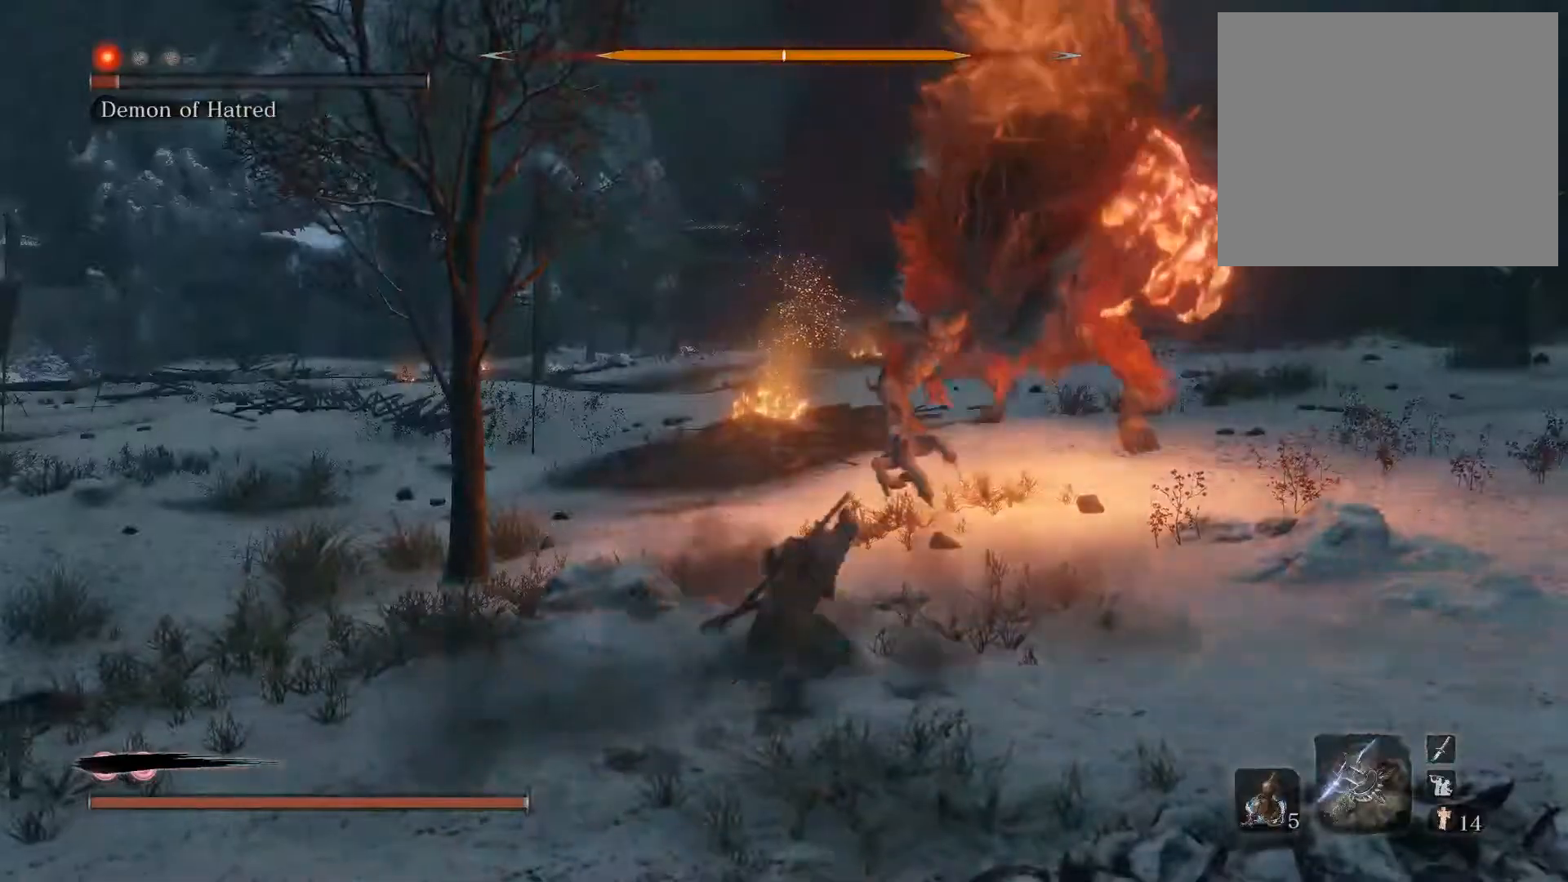
{"buttons": [], "left_stick": "up", "right_stick": "center", "events": [[183, "right_stick", "right"], [350, "right_stick", "center"], [433, "left_stick", "up"]]}
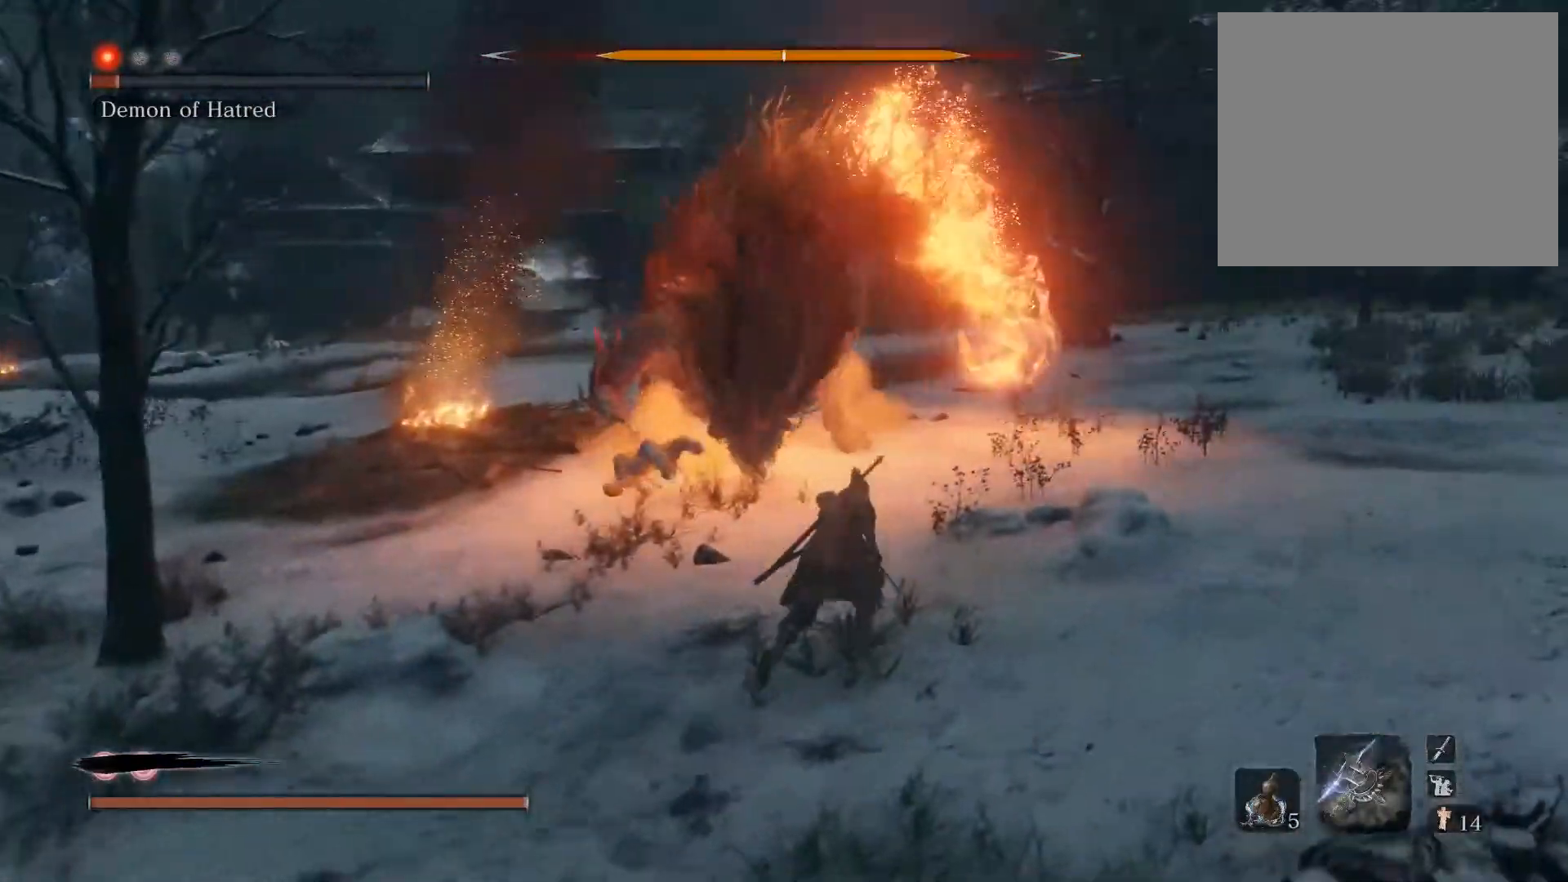
{"buttons": [], "left_stick": "up", "right_stick": "center", "events": []}
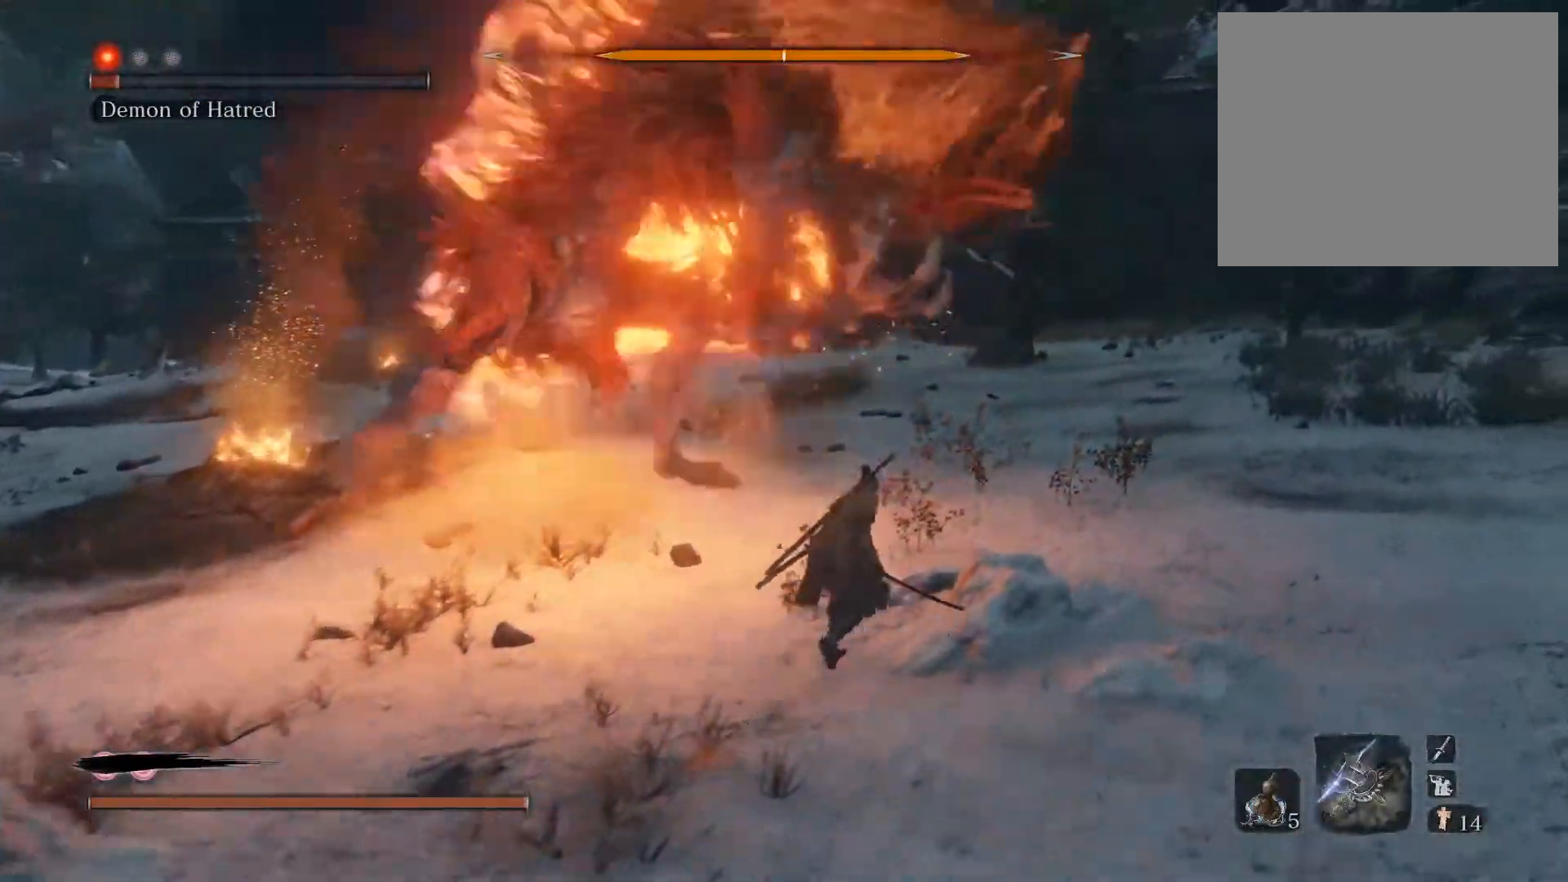
{"buttons": [], "left_stick": "up", "right_stick": "center", "events": [[217, "right_stick", "left"], [333, "CIRCLE", "down"], [433, "right_stick", "center"], [500, "CIRCLE", "up"]]}
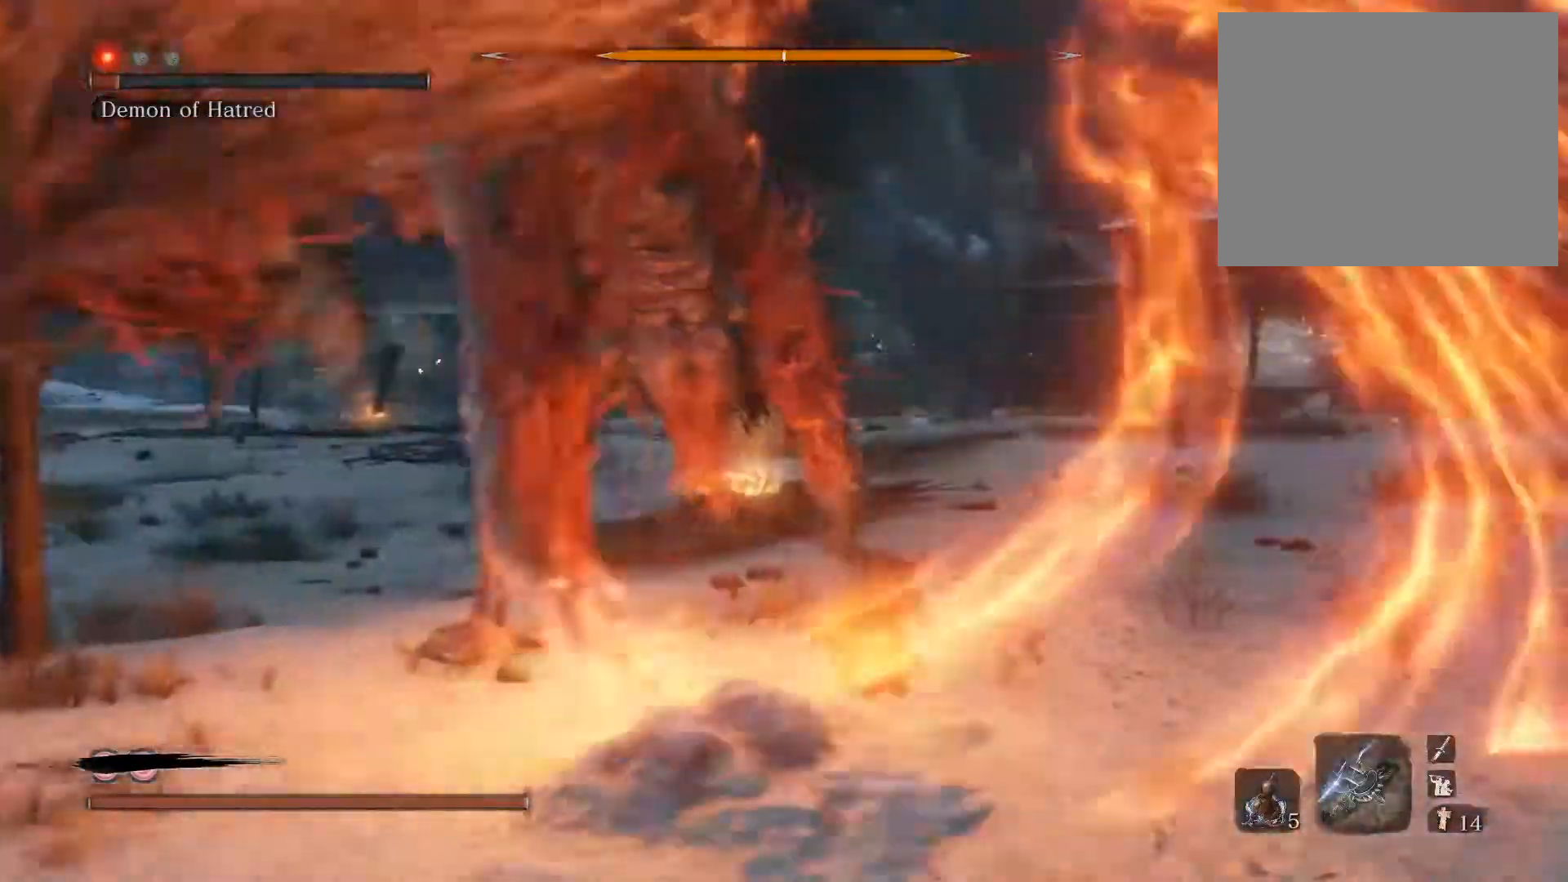
{"buttons": [], "left_stick": "up", "right_stick": "center", "events": [[67, "right_stick", "left"], [300, "R1", "down"], [350, "right_stick", "center"], [433, "R1", "up"]]}
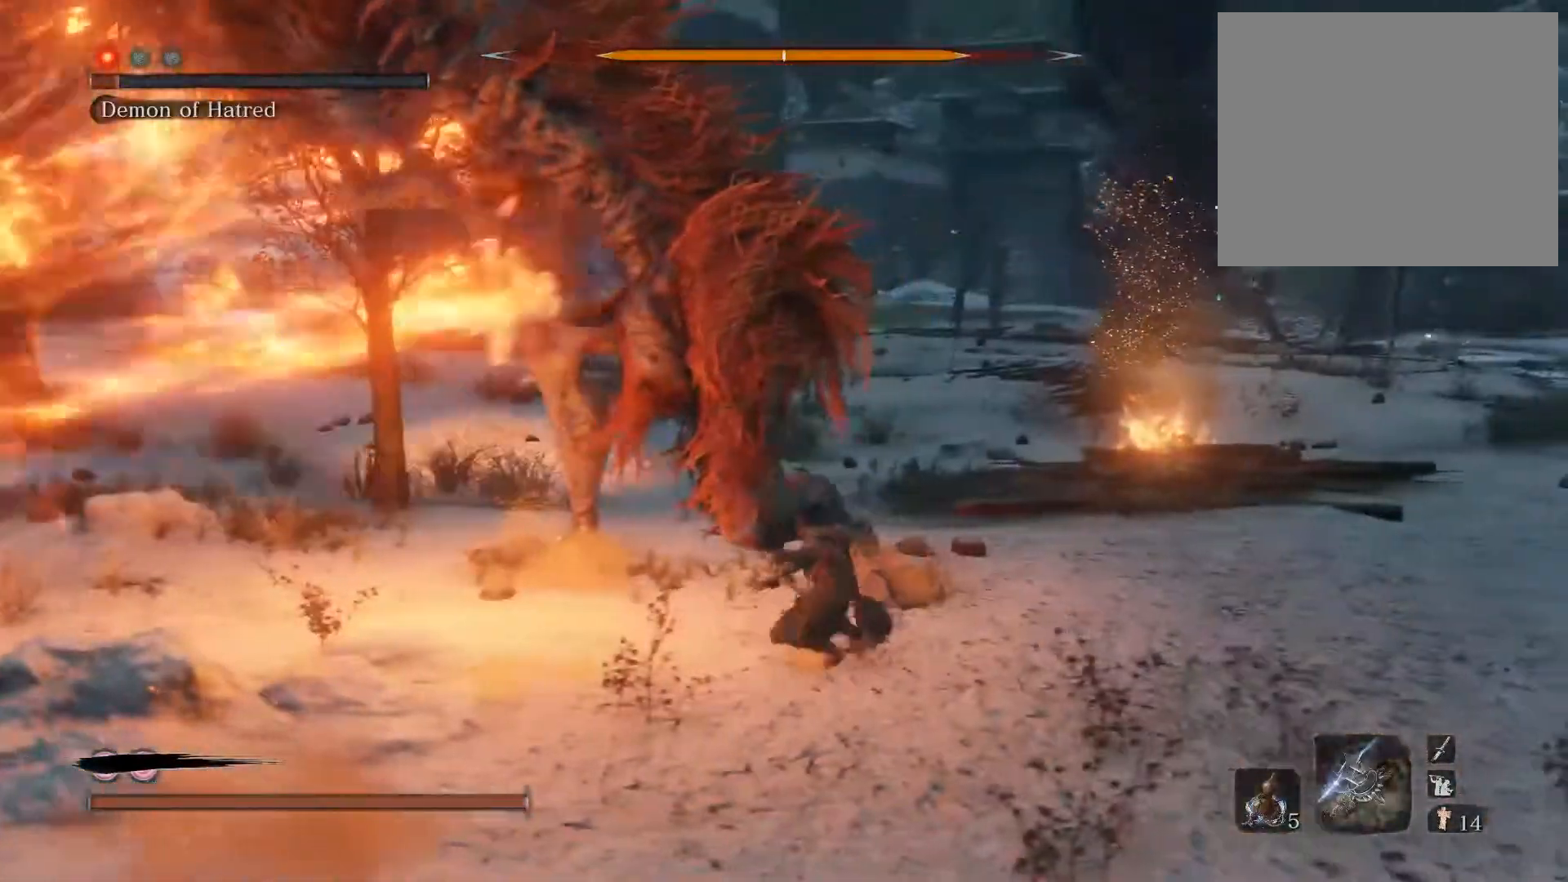
{"buttons": ["R1"], "left_stick": "up", "right_stick": "center", "events": [[67, "right_stick", "down-left"], [200, "right_stick", "center"], [433, "R1", "down"]]}
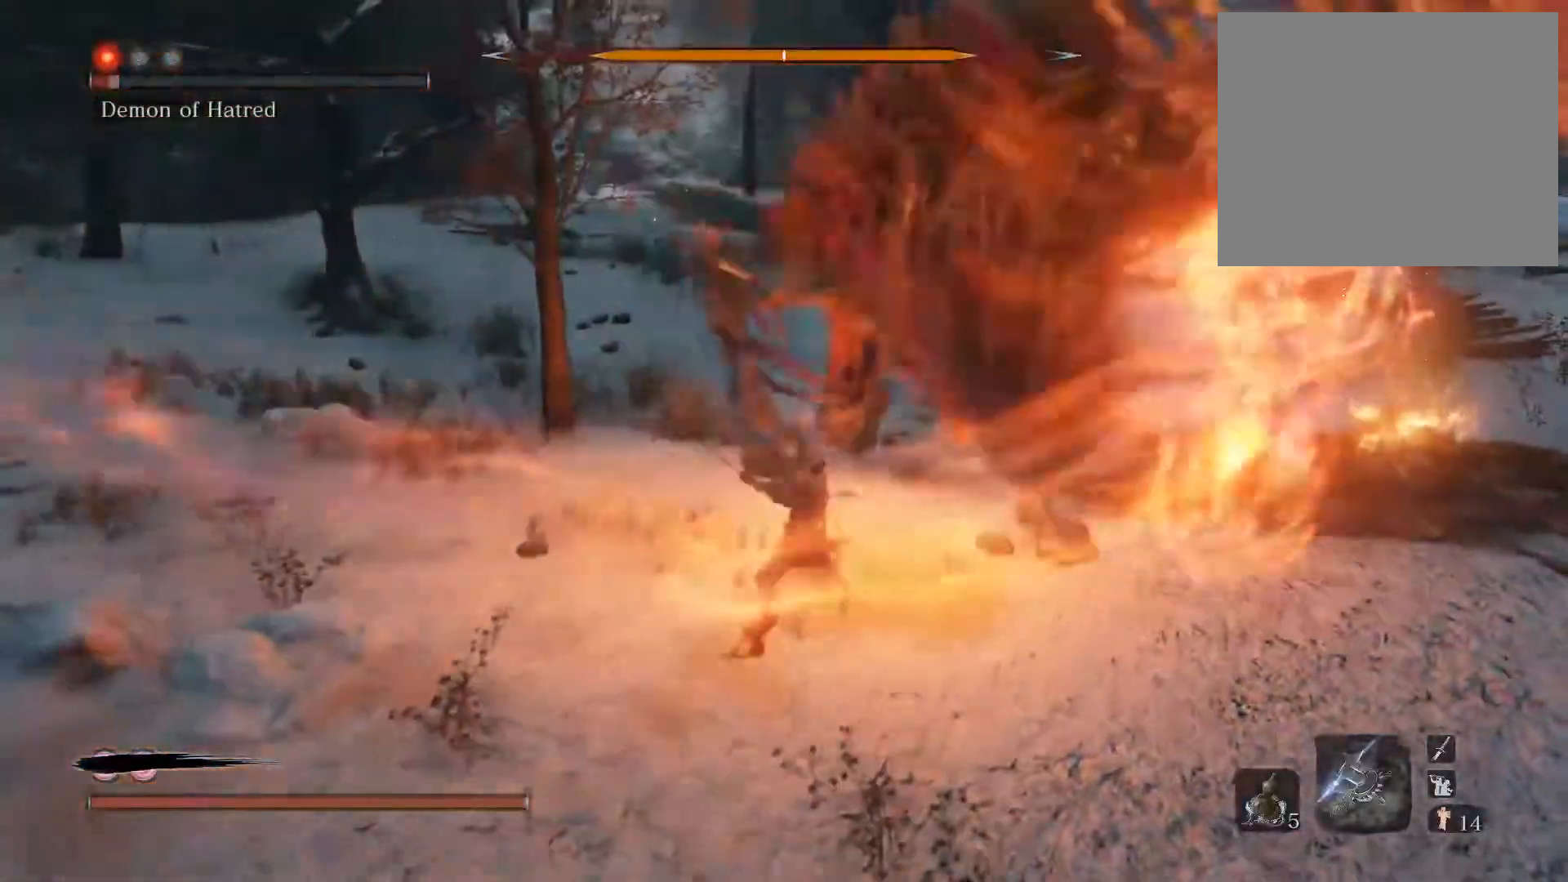
{"buttons": [], "left_stick": "up-right", "right_stick": "center", "events": [[33, "left_stick", "up-right"], [50, "R1", "up"], [150, "right_stick", "right"], [317, "right_stick", "center"]]}
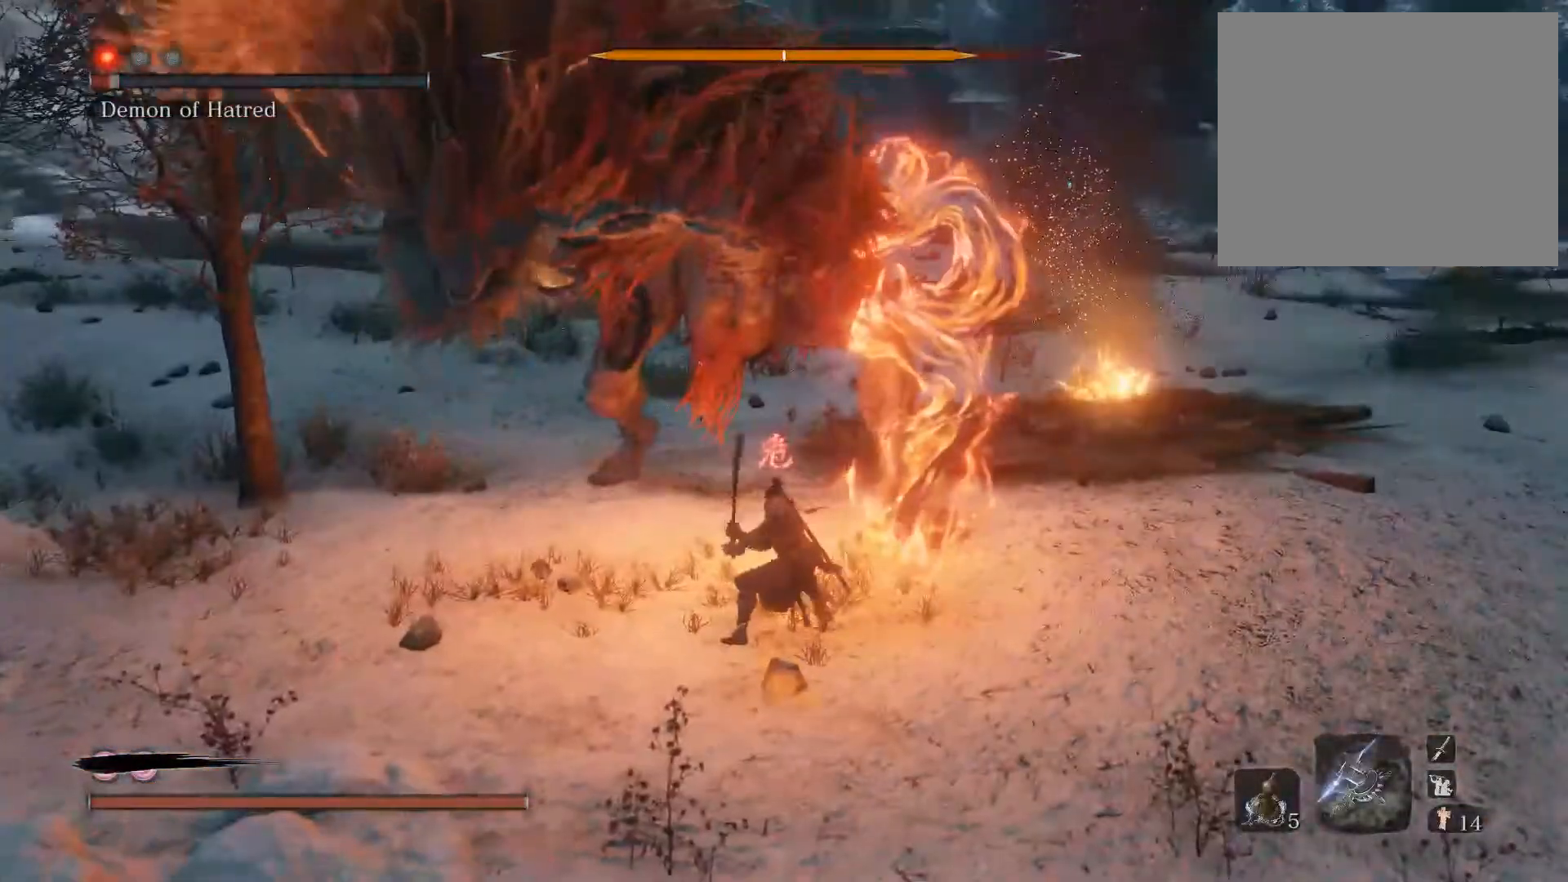
{"buttons": ["CROSS"], "left_stick": "down-right", "right_stick": "center", "events": [[183, "left_stick", "right"], [200, "CROSS", "down"], [283, "CROSS", "up"], [317, "CROSS", "down"], [367, "left_stick", "down-right"], [400, "CROSS", "up"], [450, "CROSS", "down"]]}
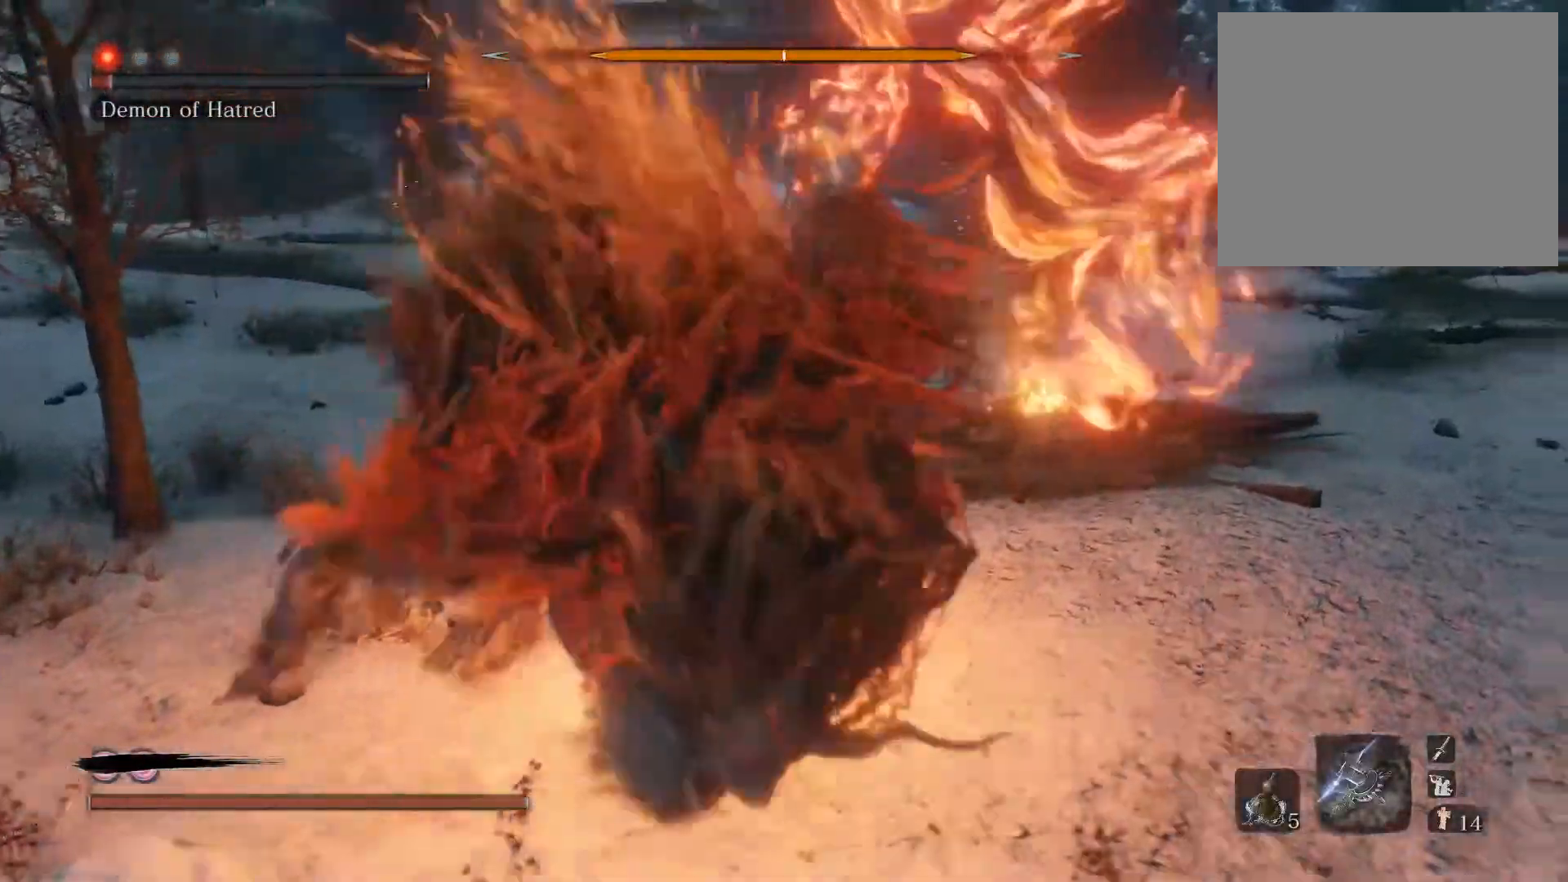
{"buttons": [], "left_stick": "up-right", "right_stick": "right", "events": [[33, "CROSS", "up"], [217, "right_stick", "right"], [483, "left_stick", "up-right"]]}